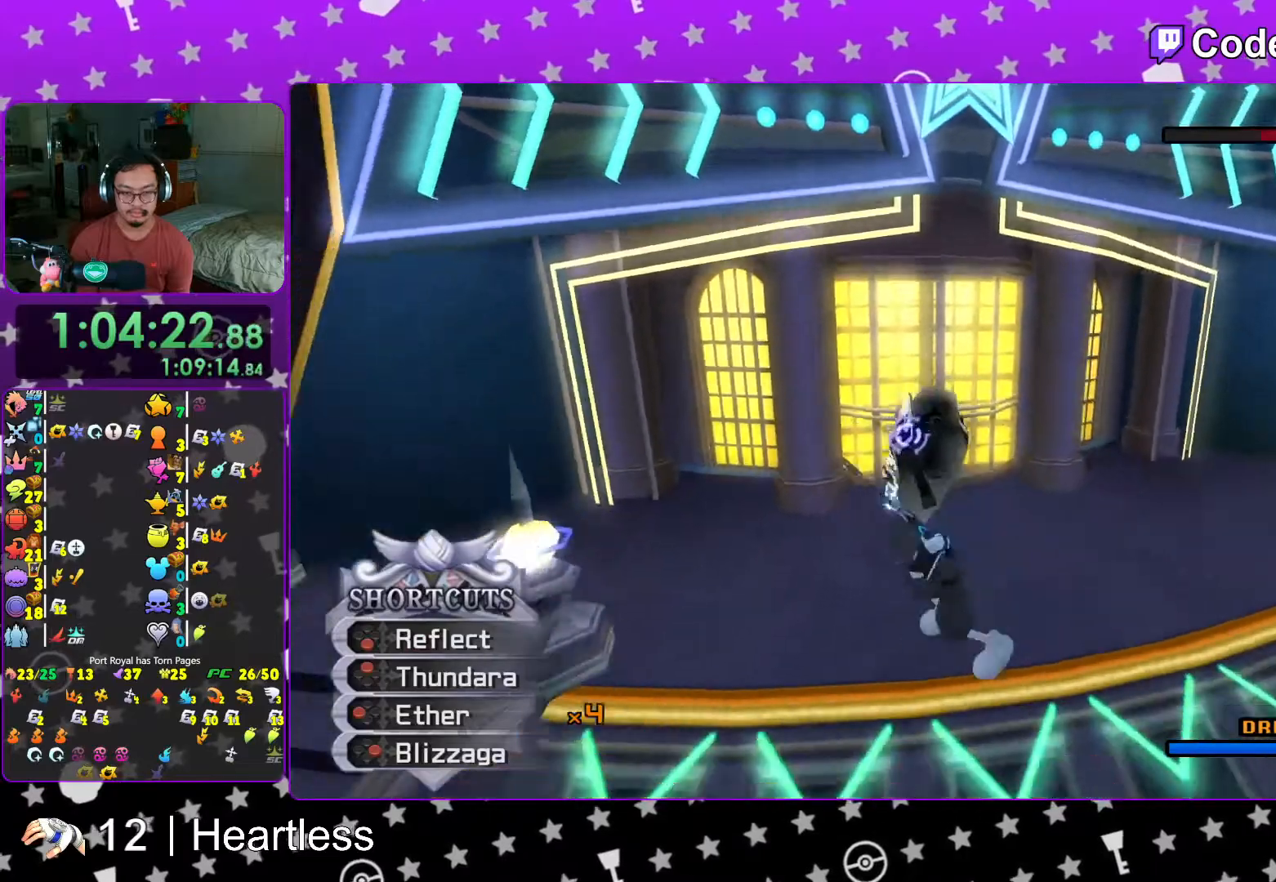
Gameplay with a controller (Nintendo layout); each line is a JSON object with the inputs held at the frame after it. "events" lists button and stick changes between this image and that frame as [ms after this image, input, new state], when the widget could be followed in between. Not read: L3 R3.
{"buttons": ["L1"], "left_stick": "down", "right_stick": "center", "events": [[117, "X", "up"], [167, "X", "down"], [183, "right_stick", "center"], [317, "X", "up"], [367, "X", "down"], [483, "X", "up"]]}
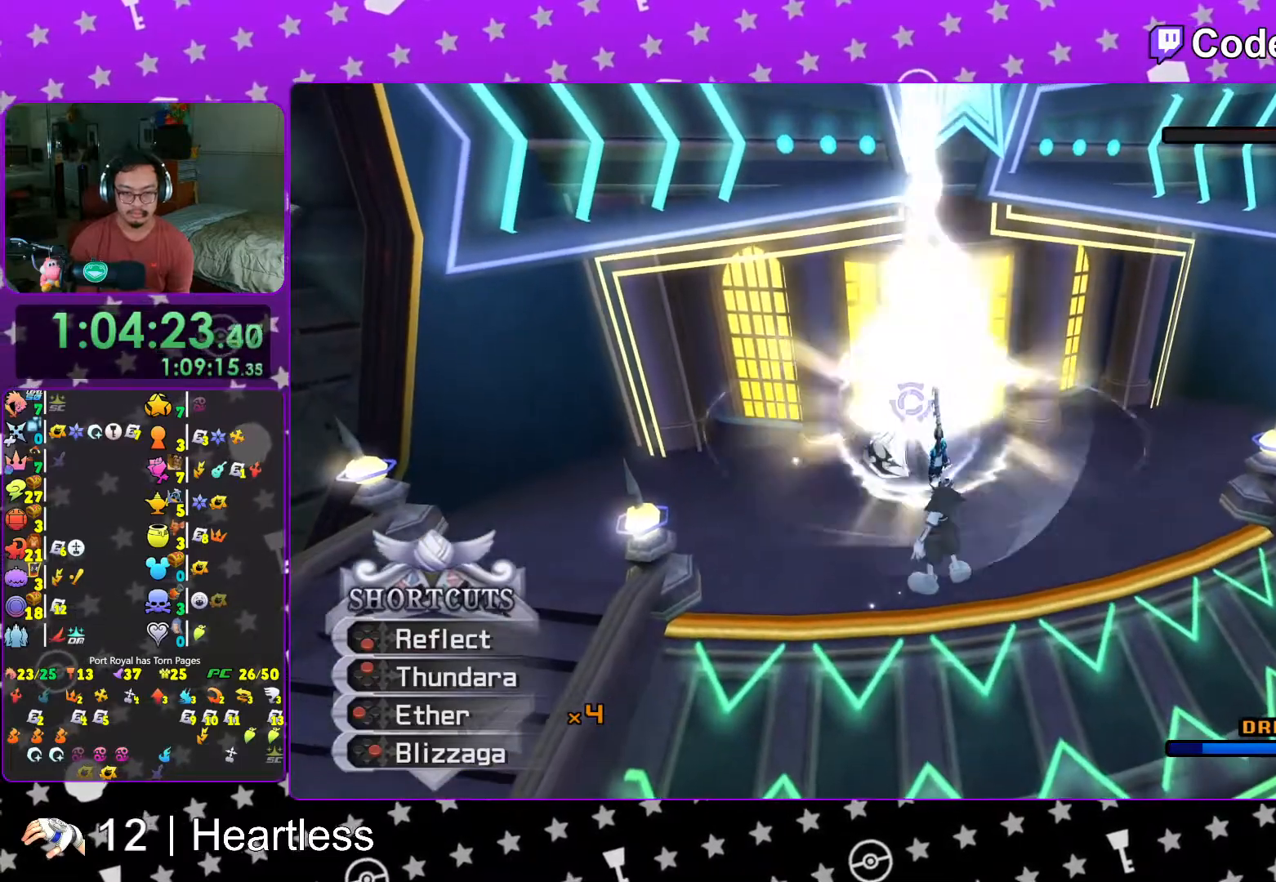
{"buttons": [], "left_stick": "down", "right_stick": "center", "events": [[117, "L1", "up"], [367, "right_stick", "down"], [467, "right_stick", "center"]]}
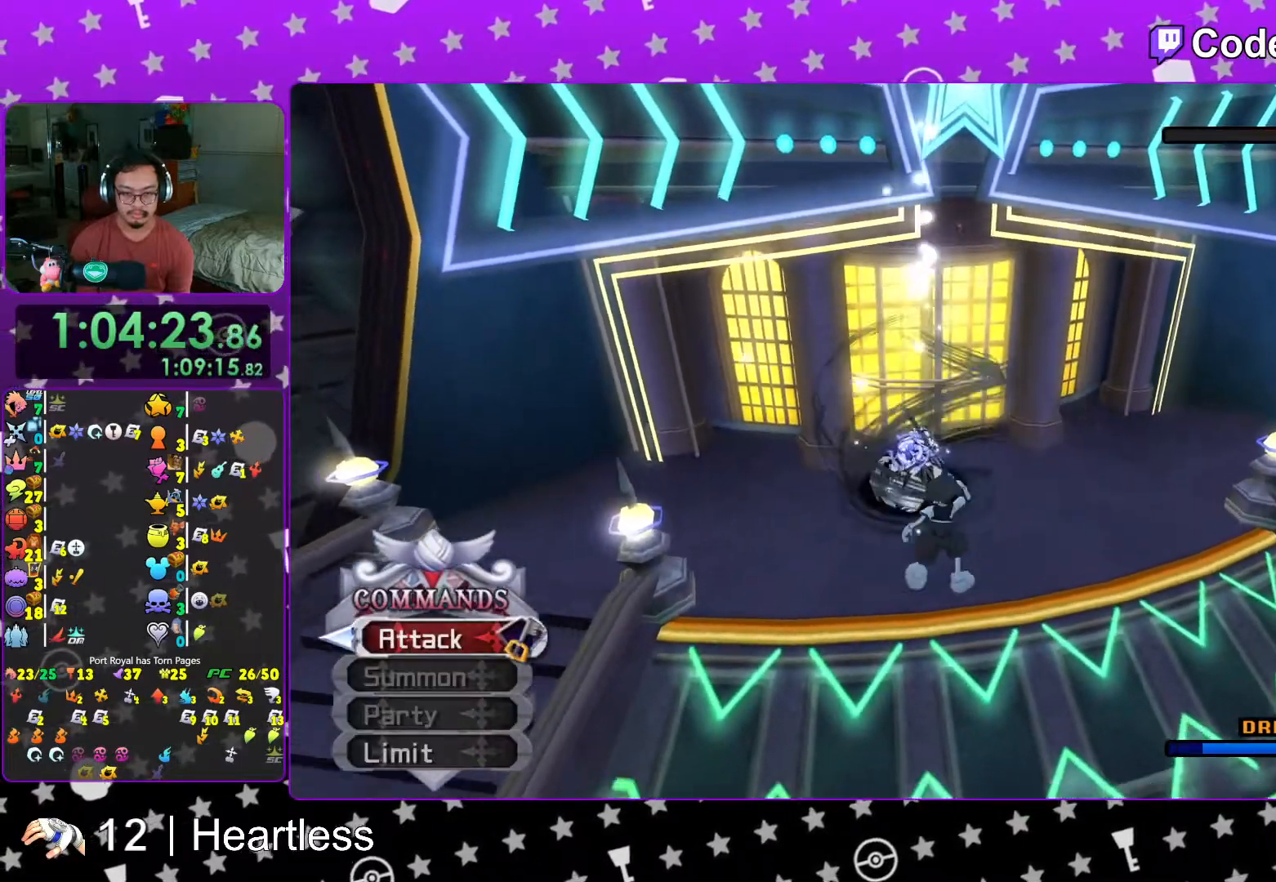
{"buttons": ["L1"], "left_stick": "center", "right_stick": "center", "events": [[67, "right_stick", "down"], [167, "left_stick", "center"], [167, "right_stick", "down-right"], [217, "left_stick", "up"], [233, "L1", "down"], [267, "right_stick", "center"], [383, "left_stick", "center"]]}
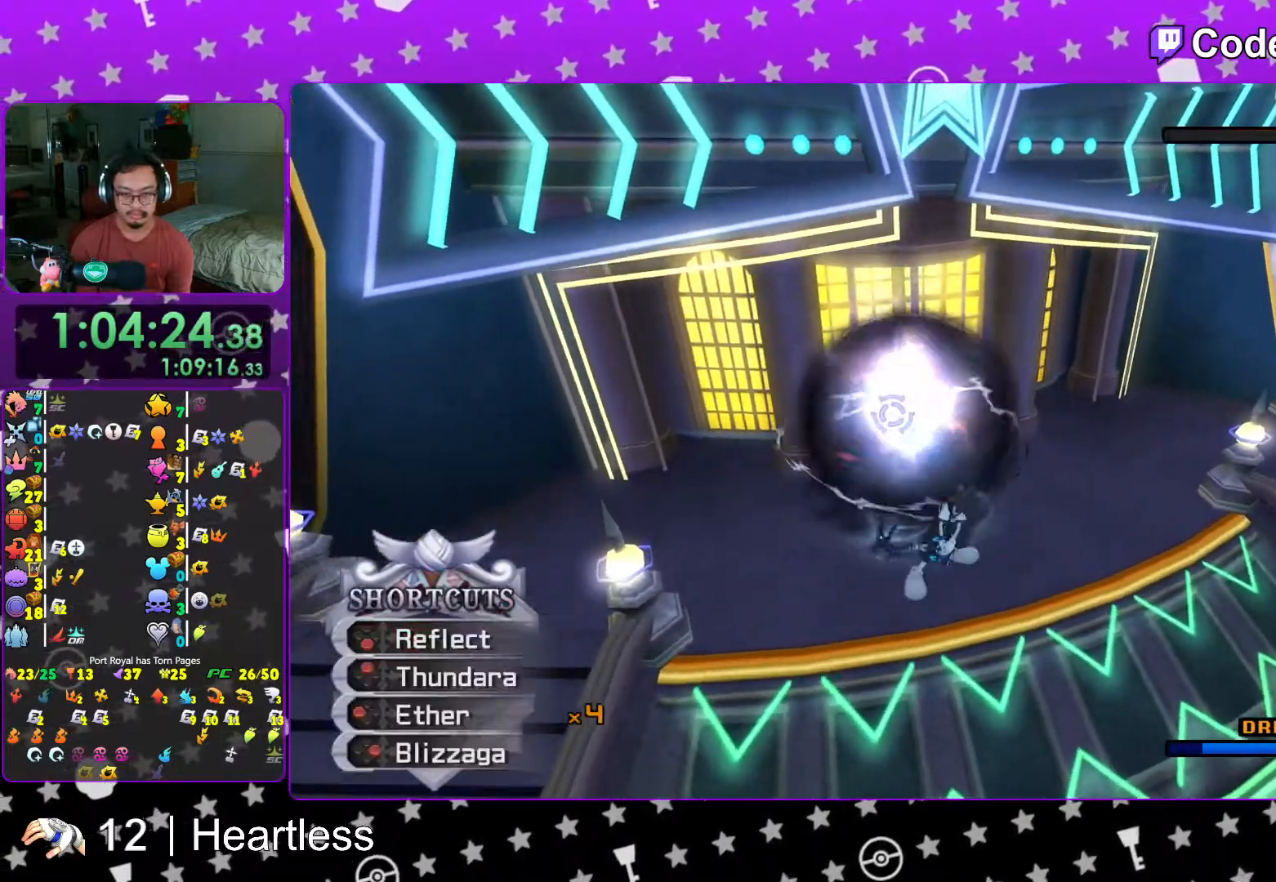
{"buttons": ["B", "L1"], "left_stick": "center", "right_stick": "center", "events": [[67, "B", "down"], [167, "B", "up"], [267, "B", "down"], [367, "B", "up"], [433, "B", "down"]]}
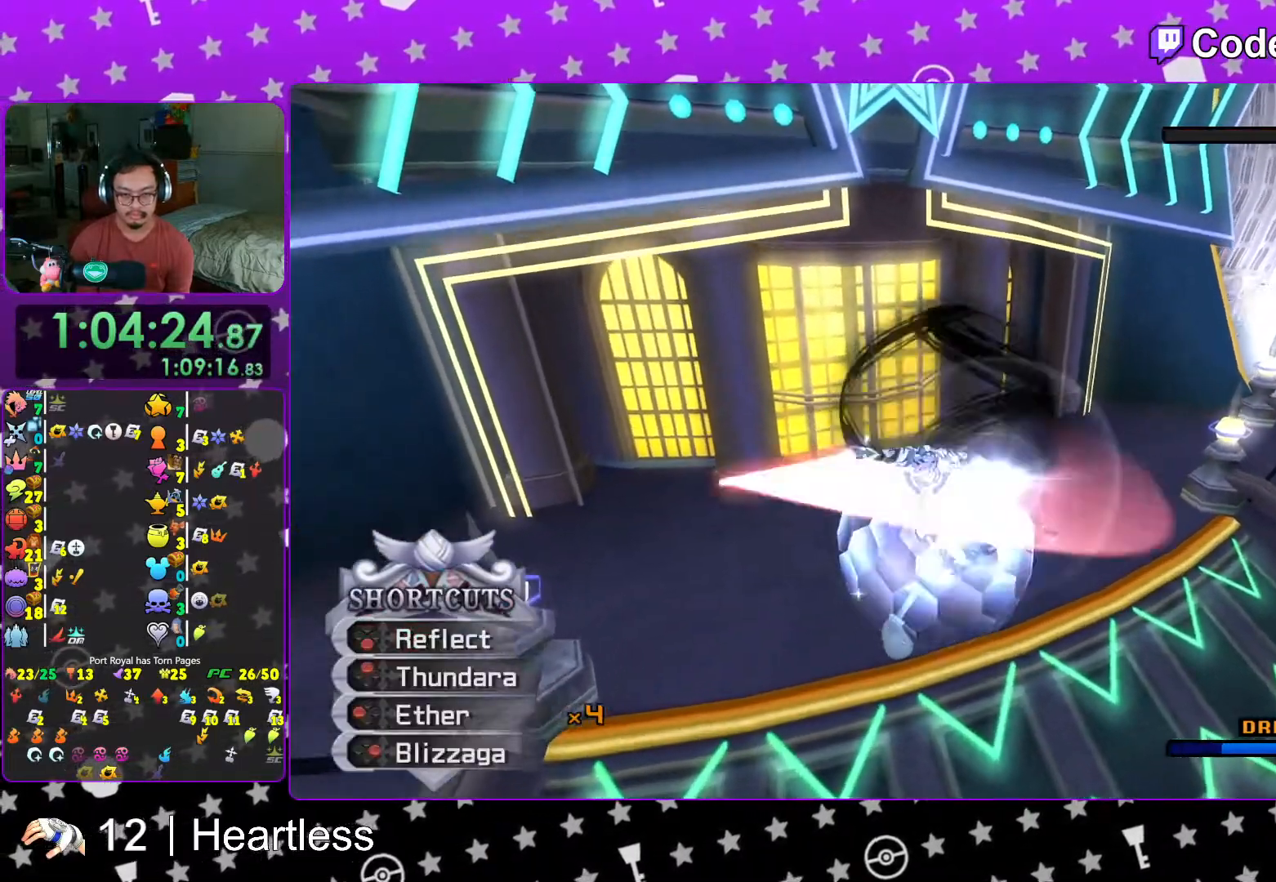
{"buttons": ["L1"], "left_stick": "center", "right_stick": "center", "events": [[67, "B", "up"], [117, "B", "down"], [233, "B", "up"], [317, "B", "down"], [417, "B", "up"]]}
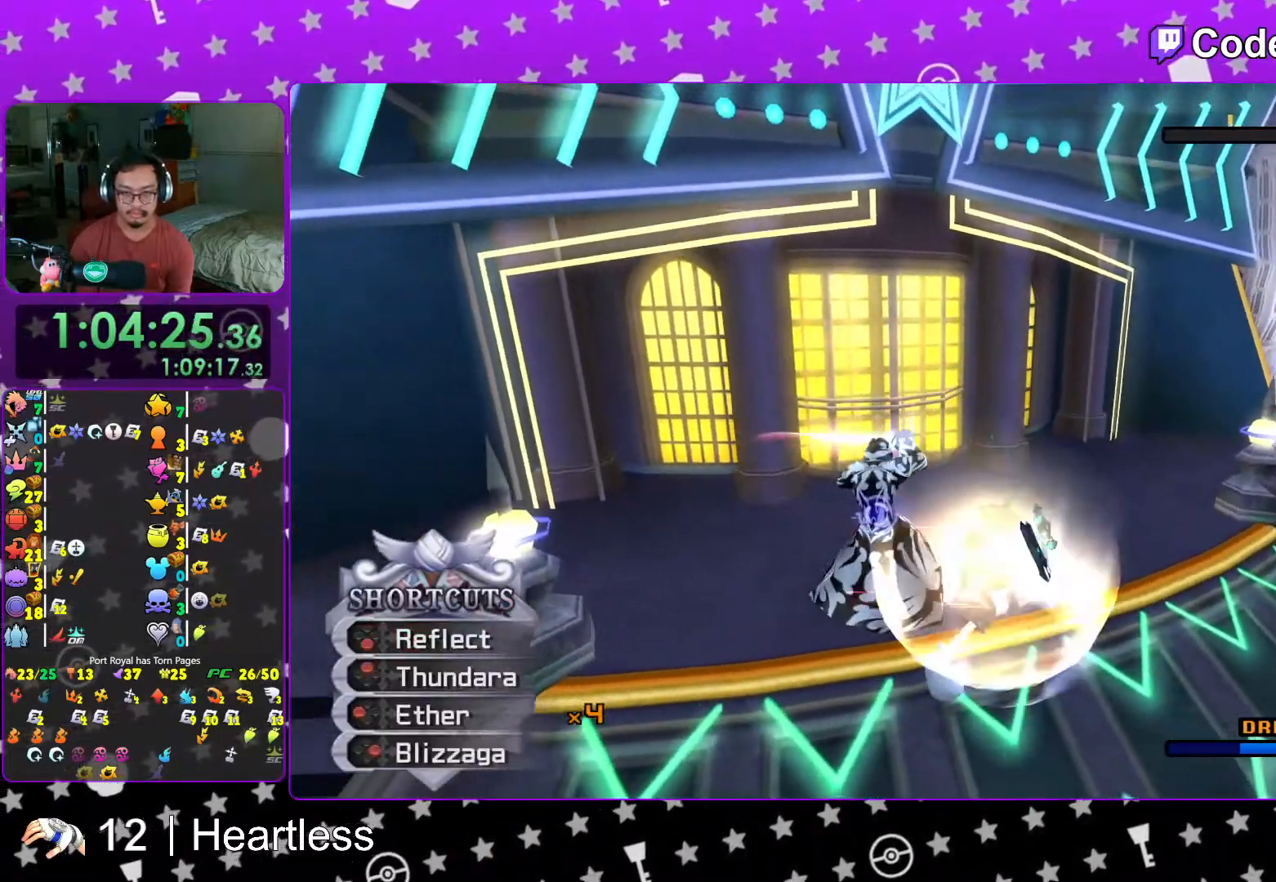
{"buttons": [], "left_stick": "center", "right_stick": "down", "events": [[233, "L1", "up"], [233, "right_stick", "down"], [367, "right_stick", "center"], [417, "right_stick", "down"]]}
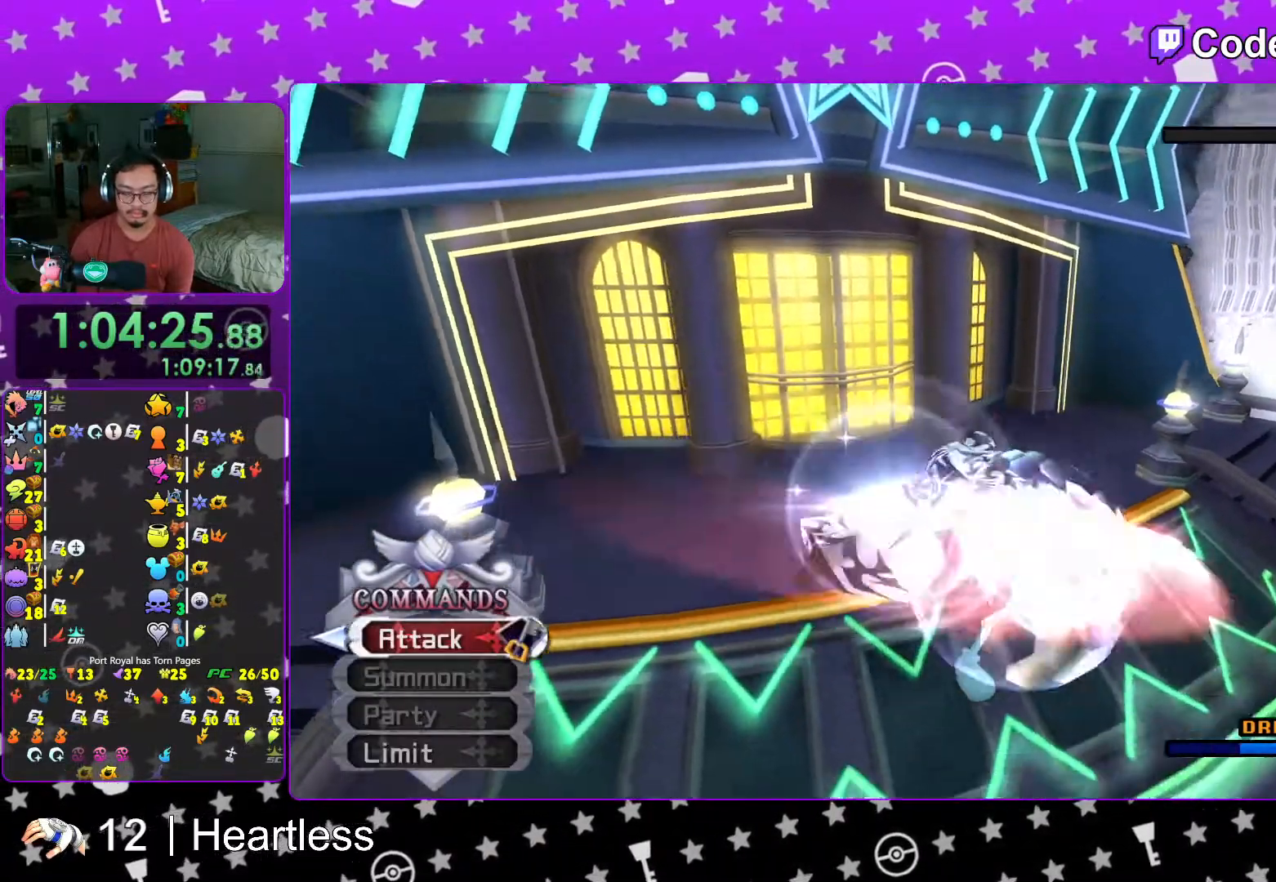
{"buttons": [], "left_stick": "center", "right_stick": "center", "events": [[67, "right_stick", "center"], [133, "right_stick", "down-left"], [267, "right_stick", "center"], [367, "right_stick", "down-left"], [467, "right_stick", "center"]]}
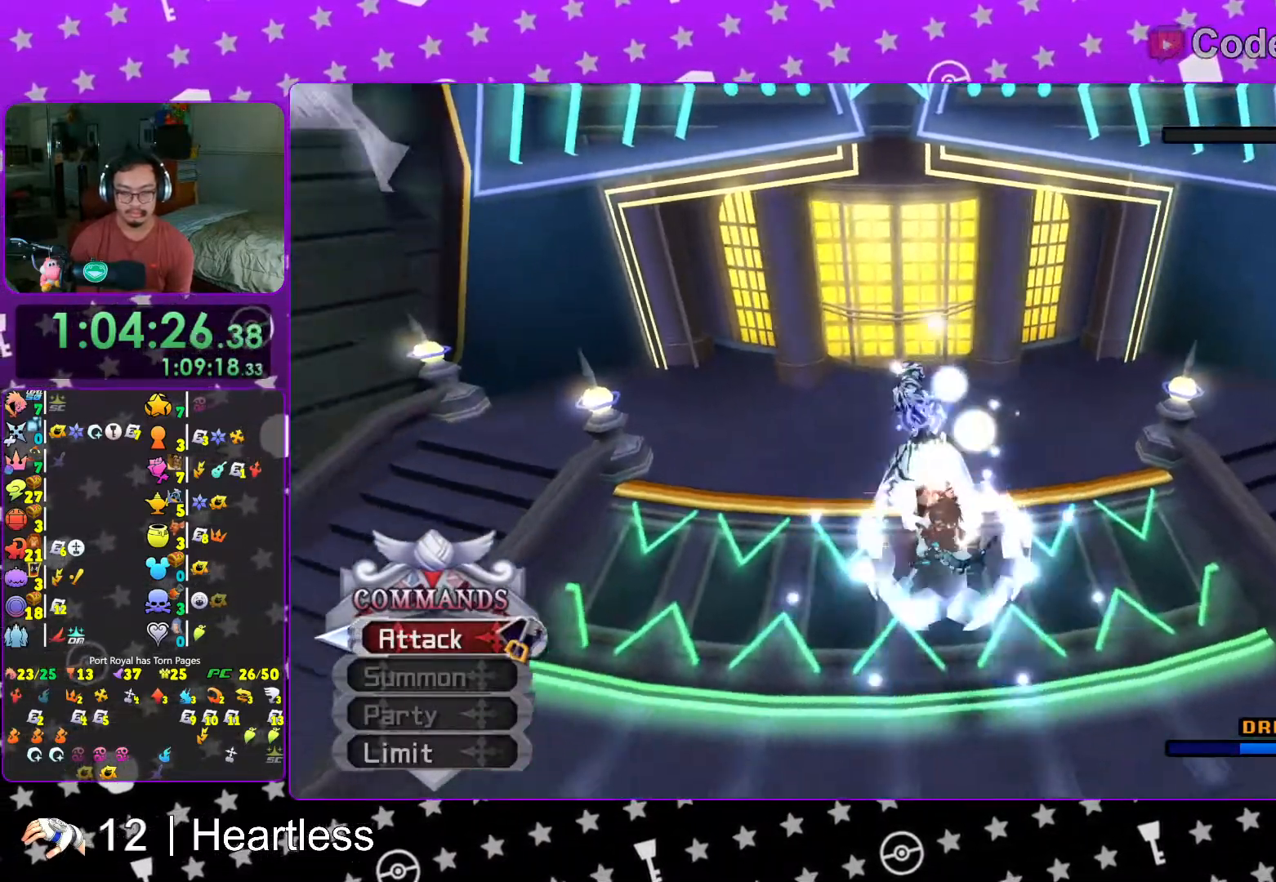
{"buttons": [], "left_stick": "up", "right_stick": "center", "events": [[83, "left_stick", "up"], [117, "right_stick", "down"], [217, "right_stick", "center"], [333, "right_stick", "down"], [467, "right_stick", "center"]]}
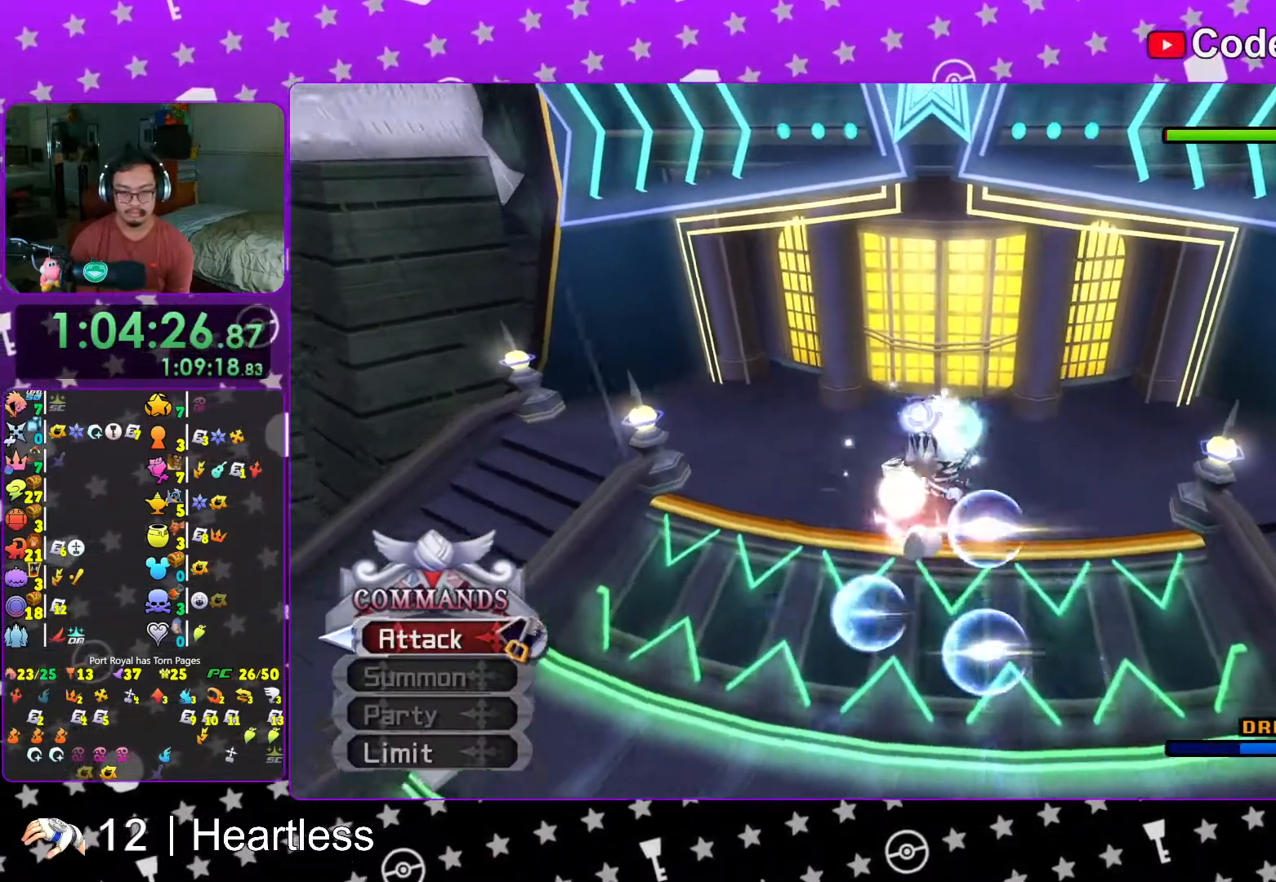
{"buttons": ["L1"], "left_stick": "center", "right_stick": "center", "events": [[83, "L1", "down"], [367, "B", "down"], [417, "left_stick", "center"], [467, "B", "up"]]}
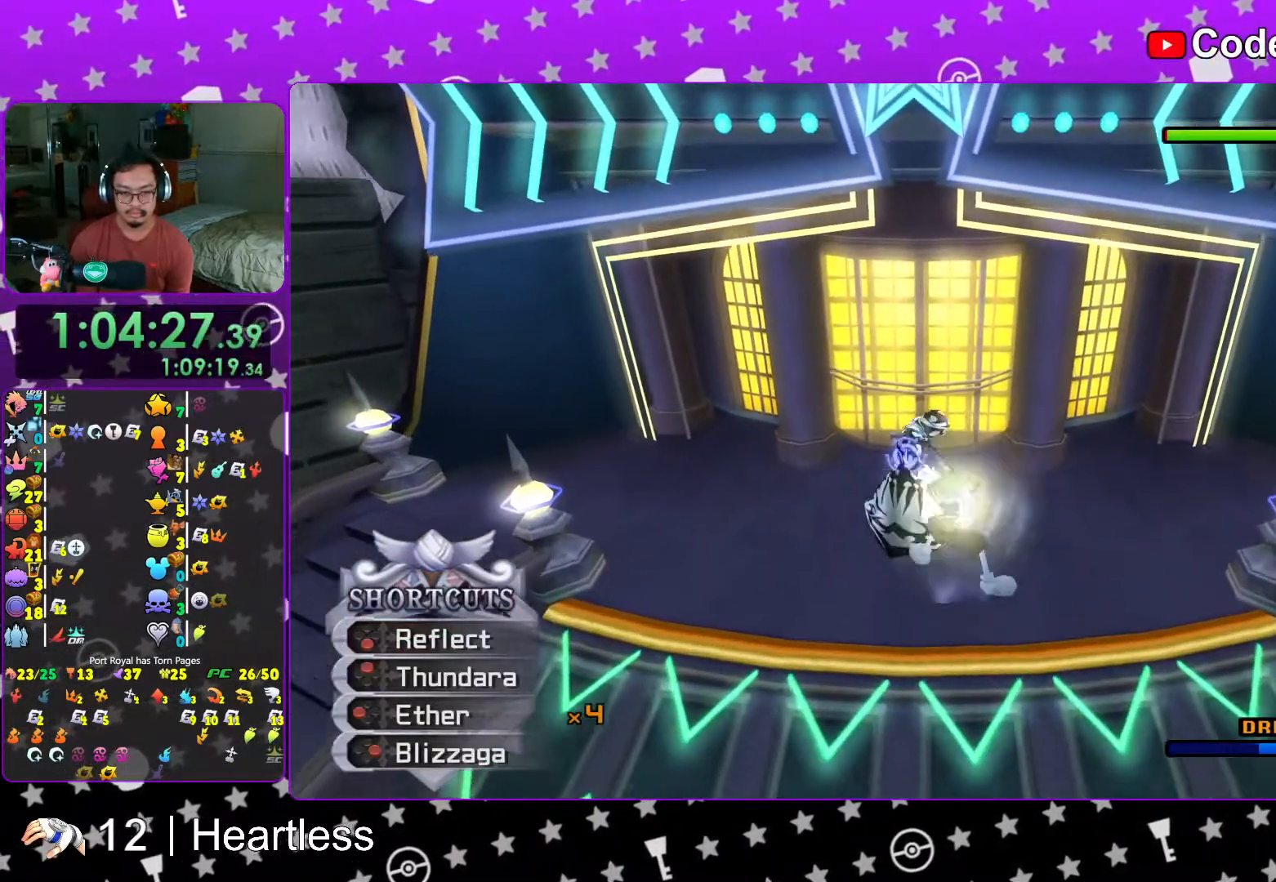
{"buttons": ["B", "L1"], "left_stick": "center", "right_stick": "center", "events": [[67, "B", "down"], [167, "B", "up"], [217, "B", "down"], [367, "B", "up"], [417, "B", "down"]]}
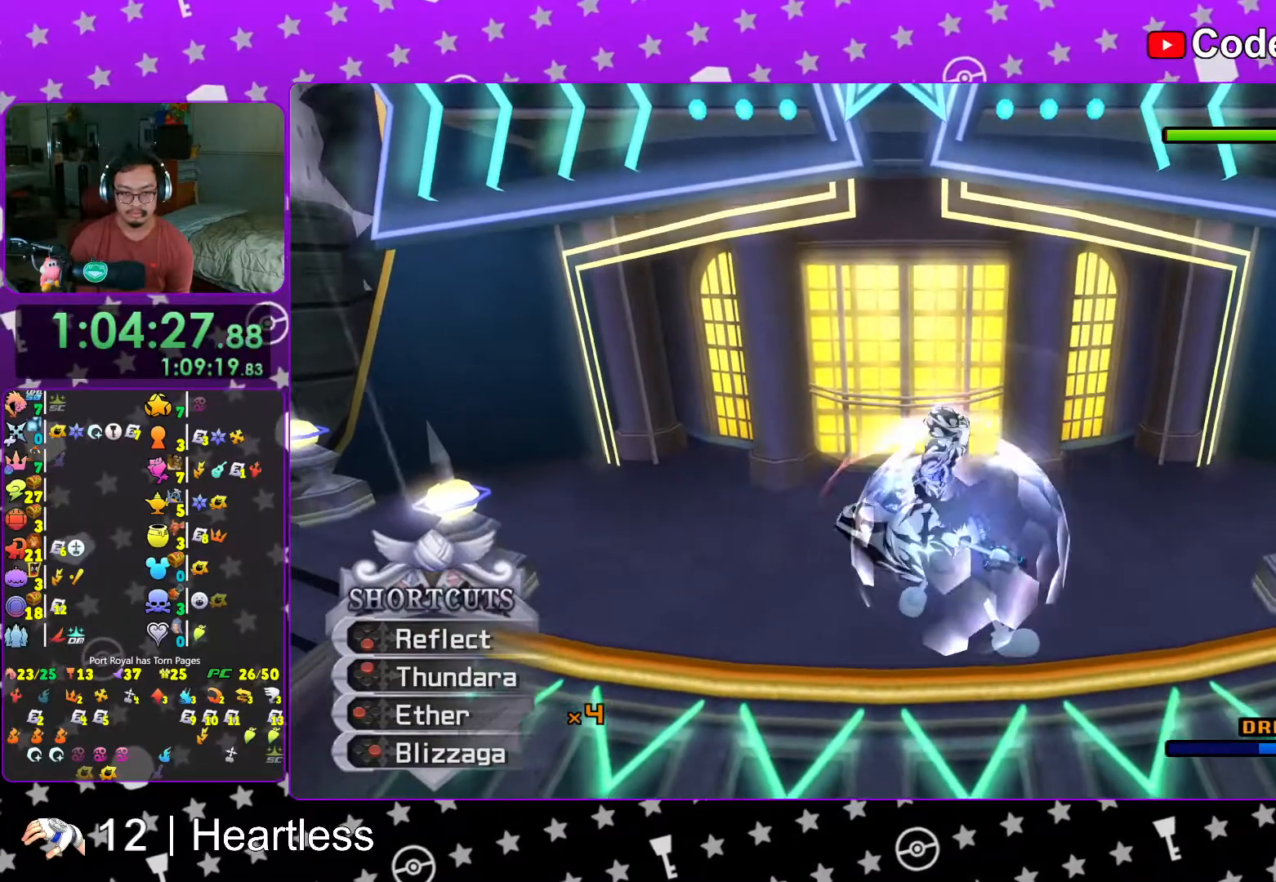
{"buttons": ["B", "L1"], "left_stick": "center", "right_stick": "center", "events": [[67, "B", "up"], [133, "B", "down"], [267, "B", "up"], [367, "B", "down"]]}
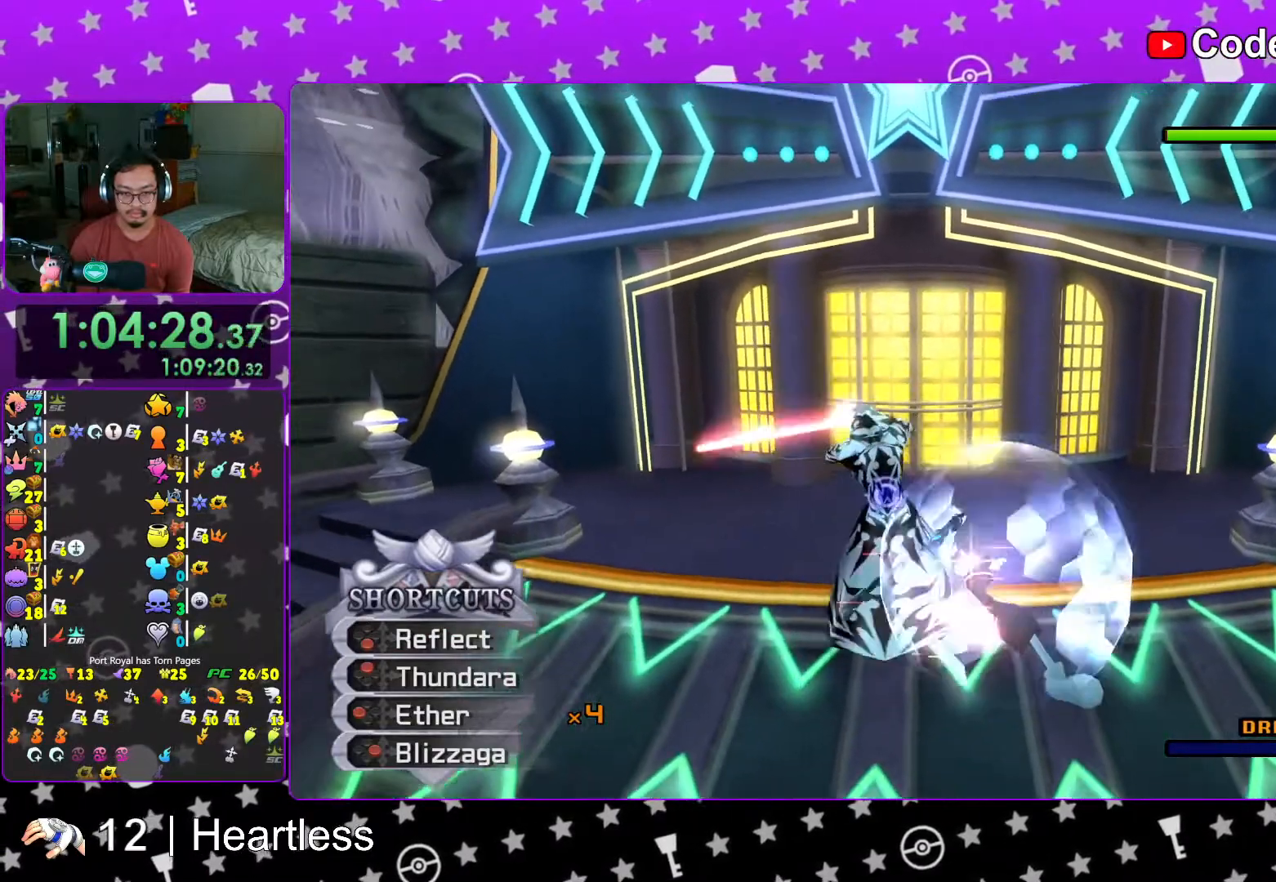
{"buttons": [], "left_stick": "center", "right_stick": "down", "events": [[67, "B", "up"], [117, "B", "down"], [267, "B", "up"], [333, "L1", "up"], [367, "right_stick", "down"]]}
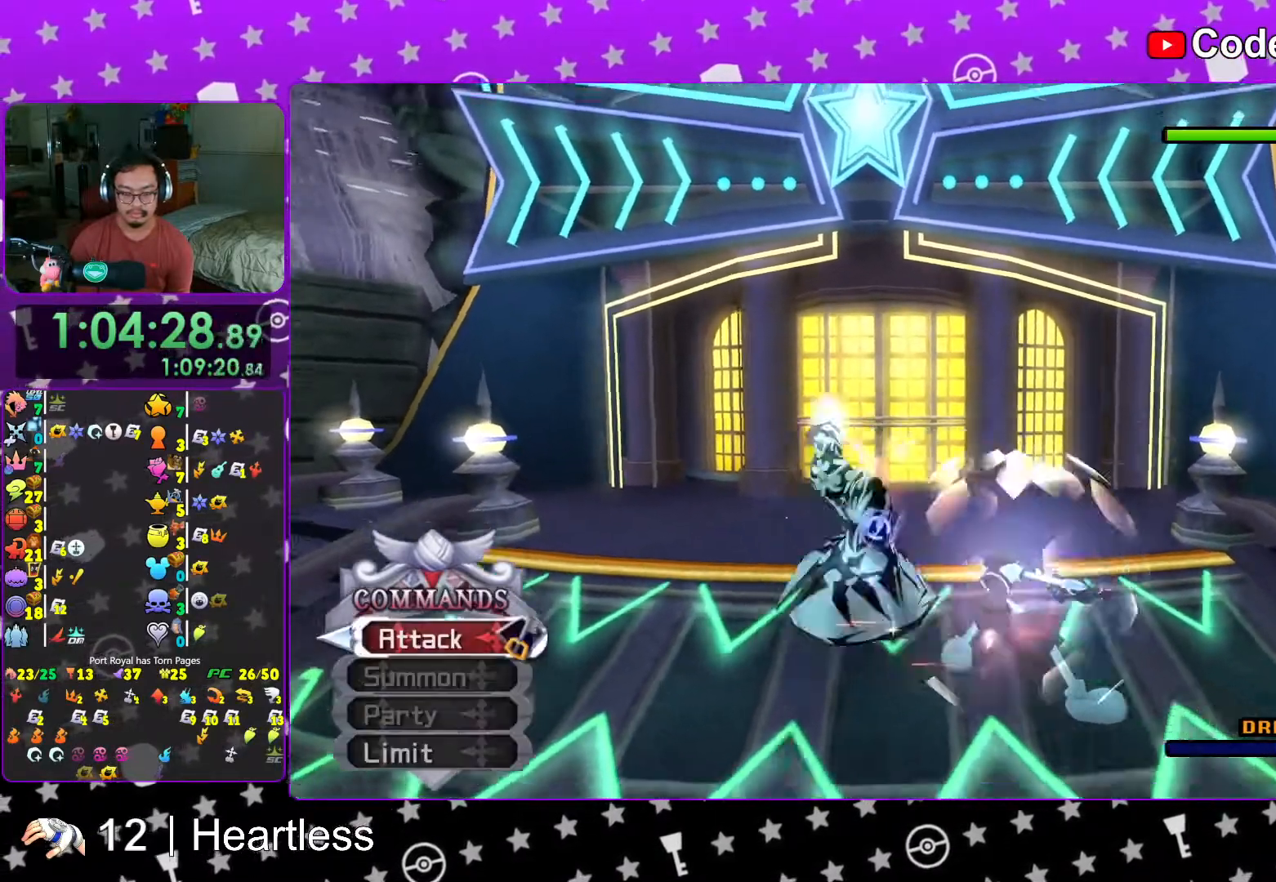
{"buttons": [], "left_stick": "center", "right_stick": "center", "events": [[17, "right_stick", "center"], [83, "right_stick", "down"], [217, "right_stick", "center"], [283, "right_stick", "down"], [417, "right_stick", "center"]]}
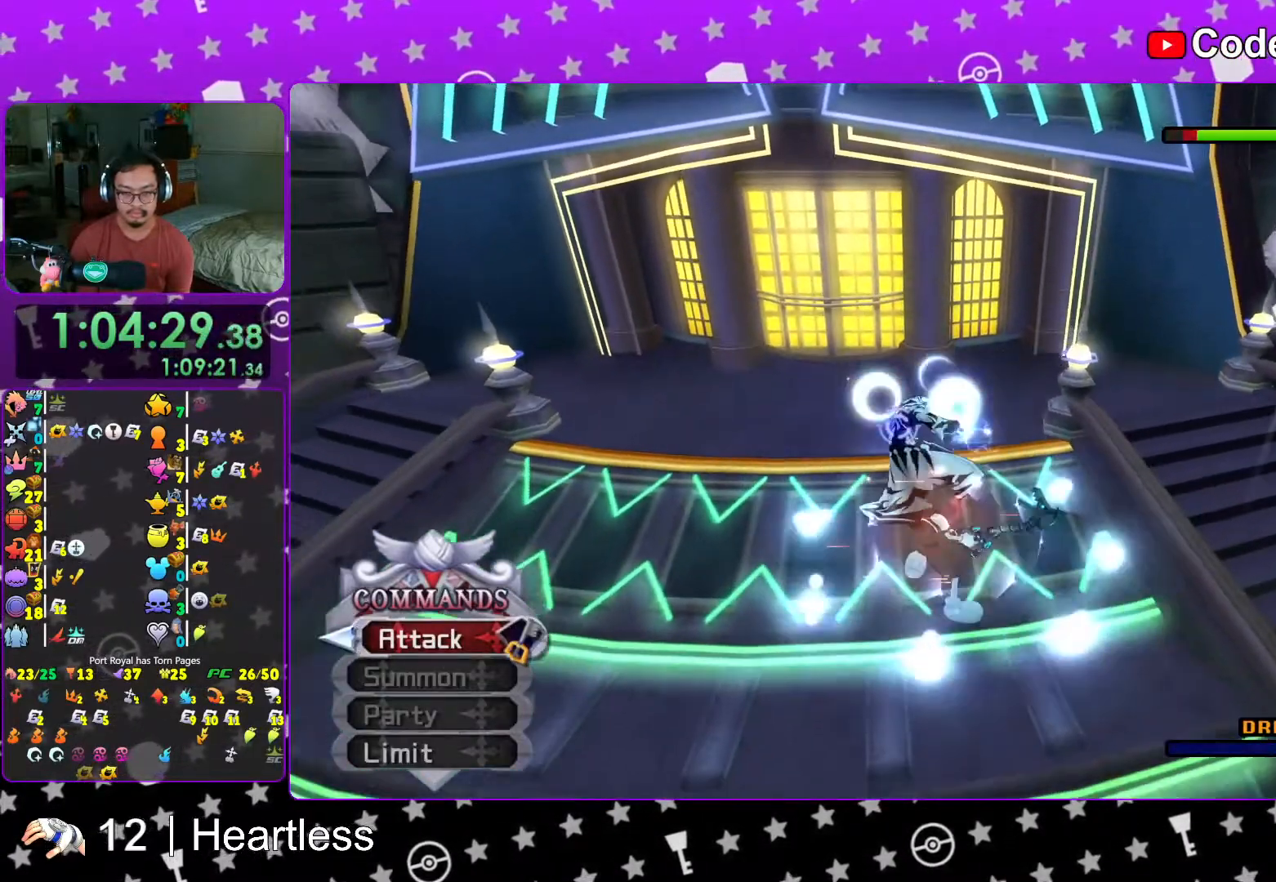
{"buttons": [], "left_stick": "up-left", "right_stick": "center", "events": [[33, "right_stick", "down-left"], [117, "left_stick", "up-left"], [167, "right_stick", "center"], [267, "right_stick", "down"], [467, "right_stick", "center"]]}
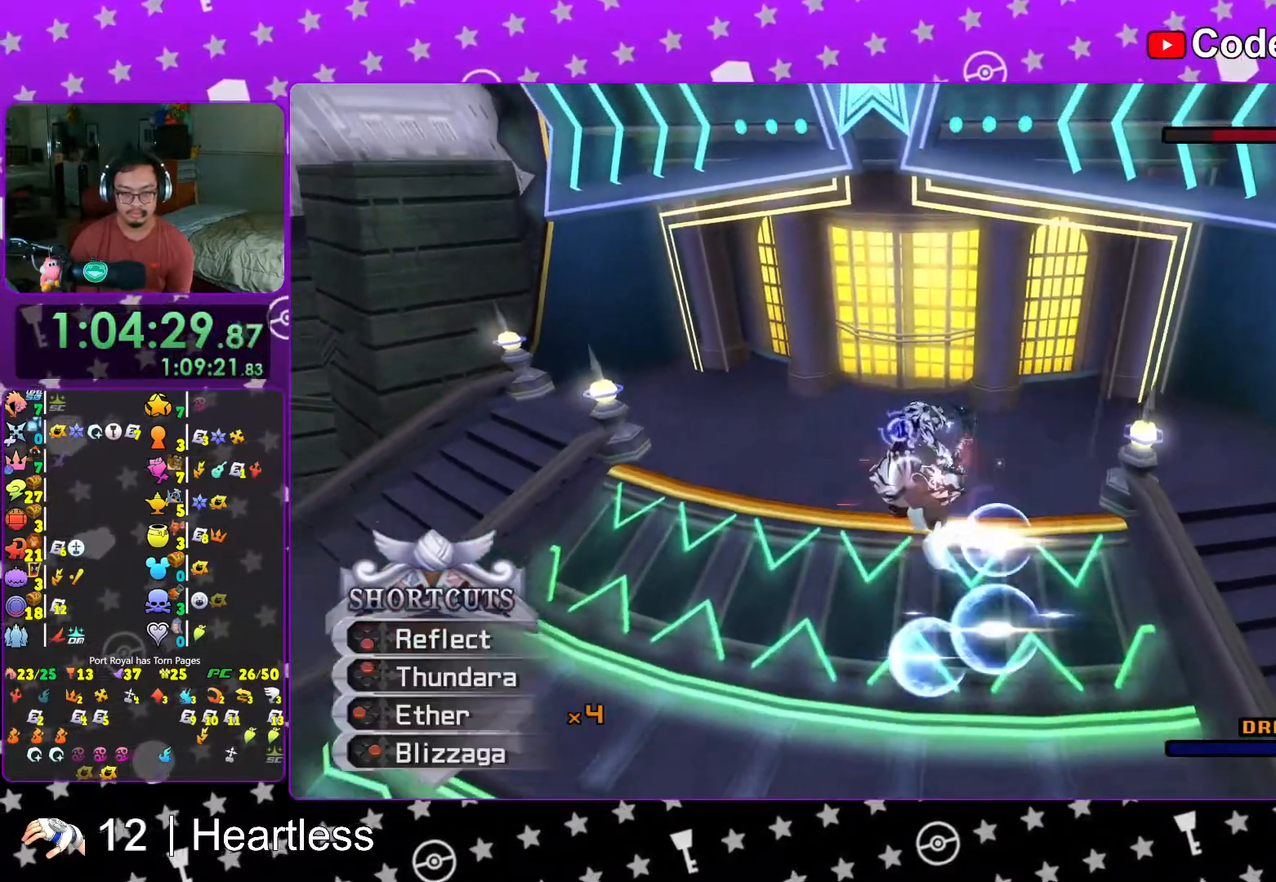
{"buttons": ["B", "L1"], "left_stick": "up-left", "right_stick": "center", "events": [[17, "L1", "down"], [283, "B", "down"], [383, "B", "up"], [467, "B", "down"]]}
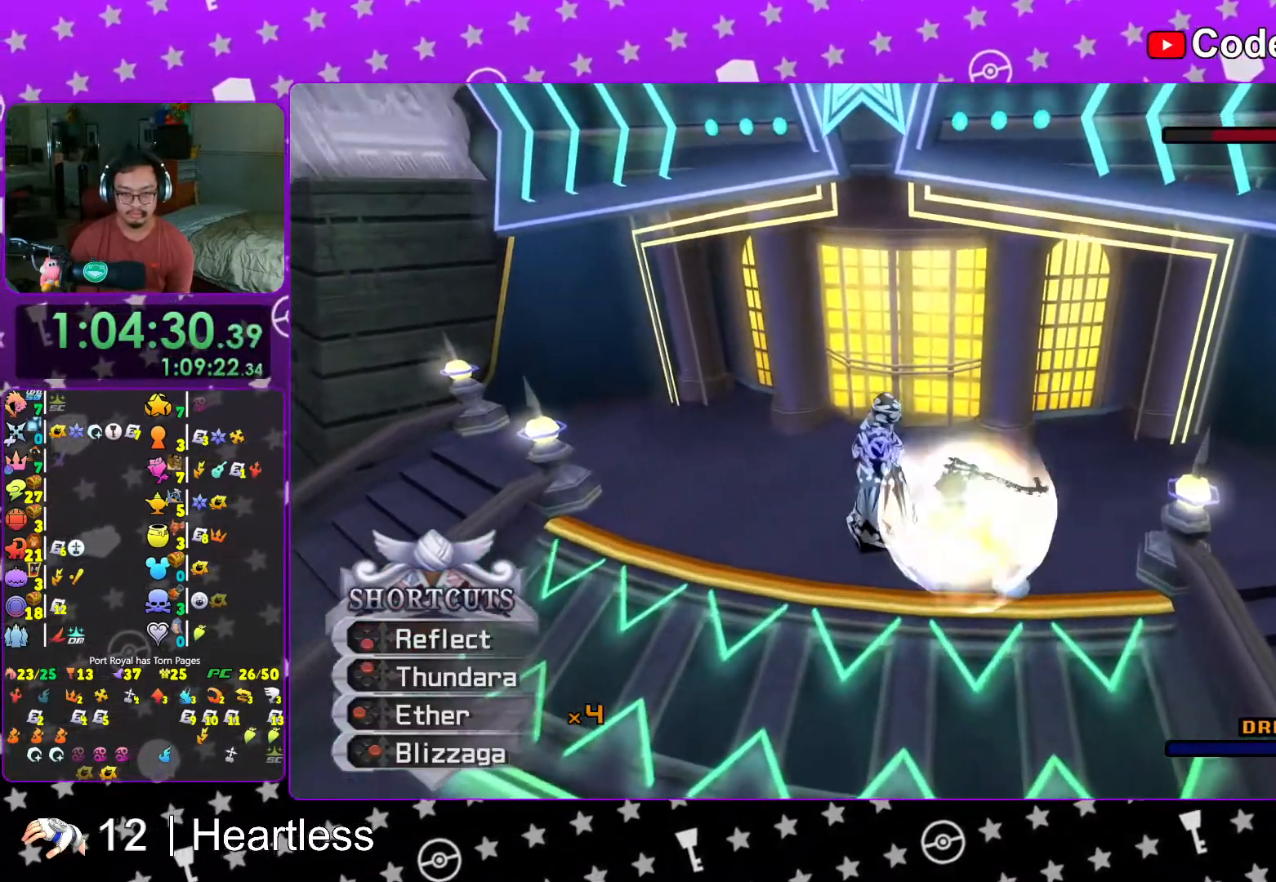
{"buttons": [], "left_stick": "center", "right_stick": "center", "events": [[83, "B", "up"], [133, "L1", "up"], [133, "left_stick", "center"], [183, "A", "down"], [317, "A", "up"], [383, "A", "down"], [467, "A", "up"]]}
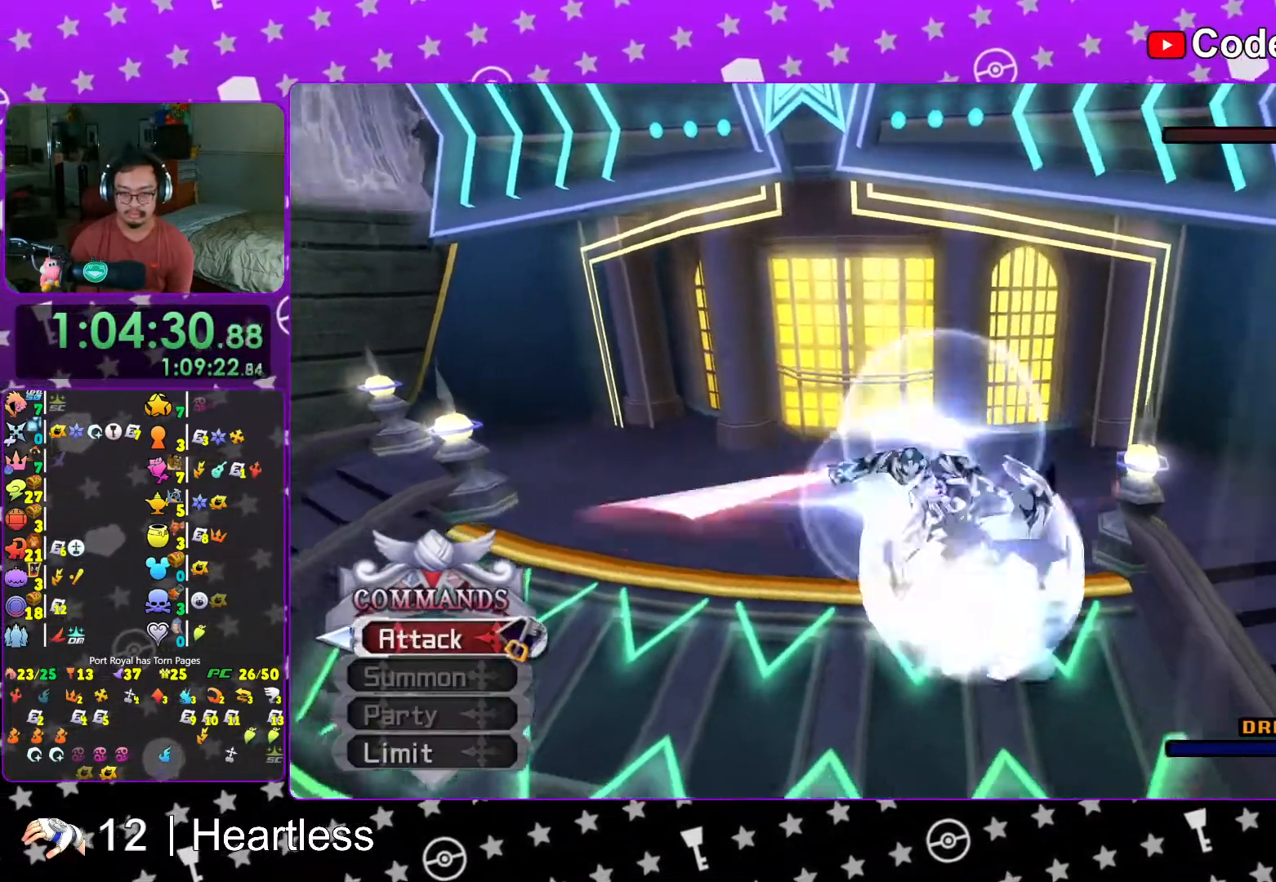
{"buttons": ["L1"], "left_stick": "center", "right_stick": "center", "events": [[33, "A", "down"], [167, "A", "up"], [267, "L1", "down"], [367, "B", "down"], [467, "B", "up"]]}
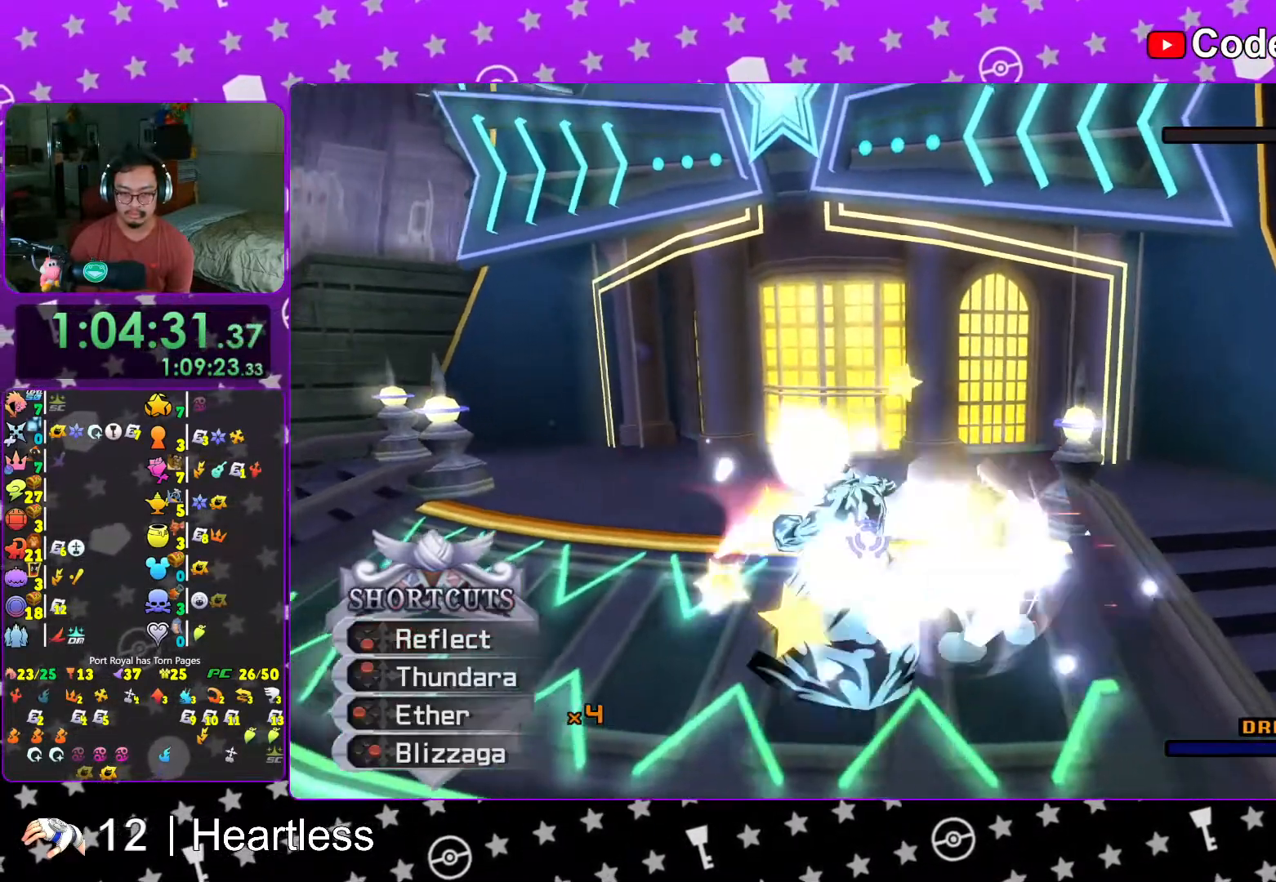
{"buttons": [], "left_stick": "center", "right_stick": "down", "events": [[33, "B", "down"], [117, "B", "up"], [133, "L1", "up"], [417, "right_stick", "down"]]}
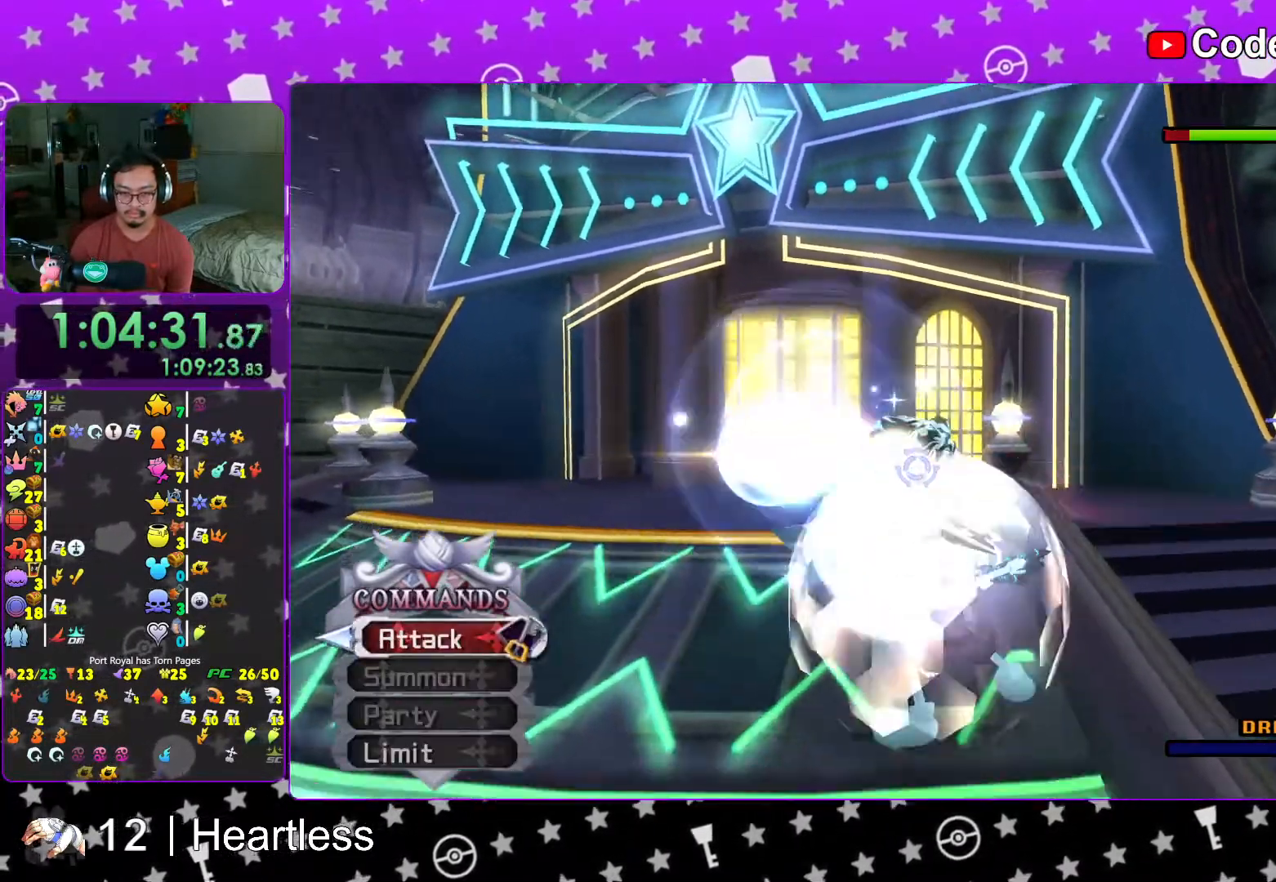
{"buttons": [], "left_stick": "center", "right_stick": "center", "events": [[67, "right_stick", "down-left"], [267, "right_stick", "center"], [333, "right_stick", "down"], [467, "right_stick", "center"]]}
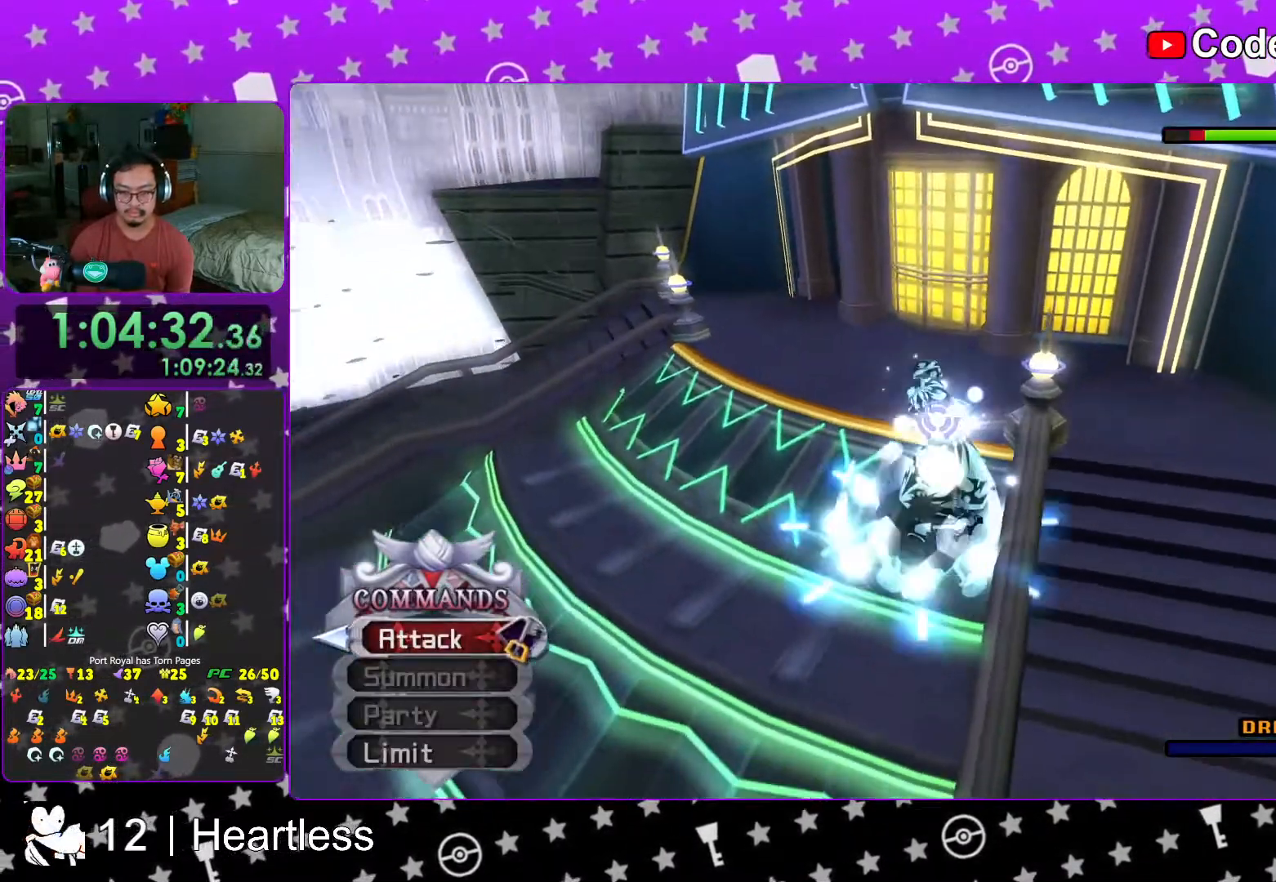
{"buttons": [], "left_stick": "up", "right_stick": "right", "events": [[33, "right_stick", "down-left"], [117, "right_stick", "down-right"], [167, "right_stick", "center"], [267, "left_stick", "up"], [483, "right_stick", "right"]]}
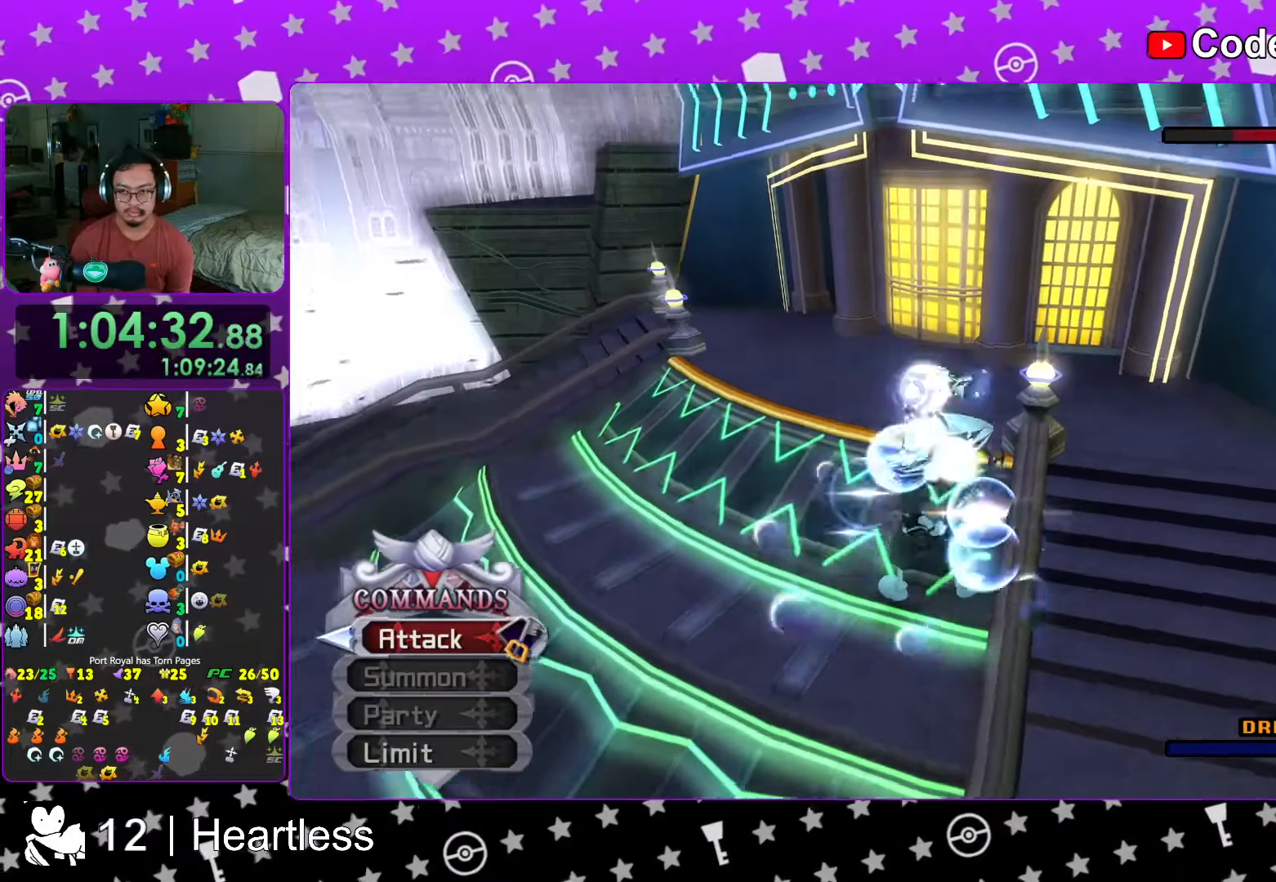
{"buttons": ["L1"], "left_stick": "up", "right_stick": "center", "events": [[83, "right_stick", "center"], [267, "right_stick", "right"], [317, "L1", "down"], [383, "right_stick", "center"]]}
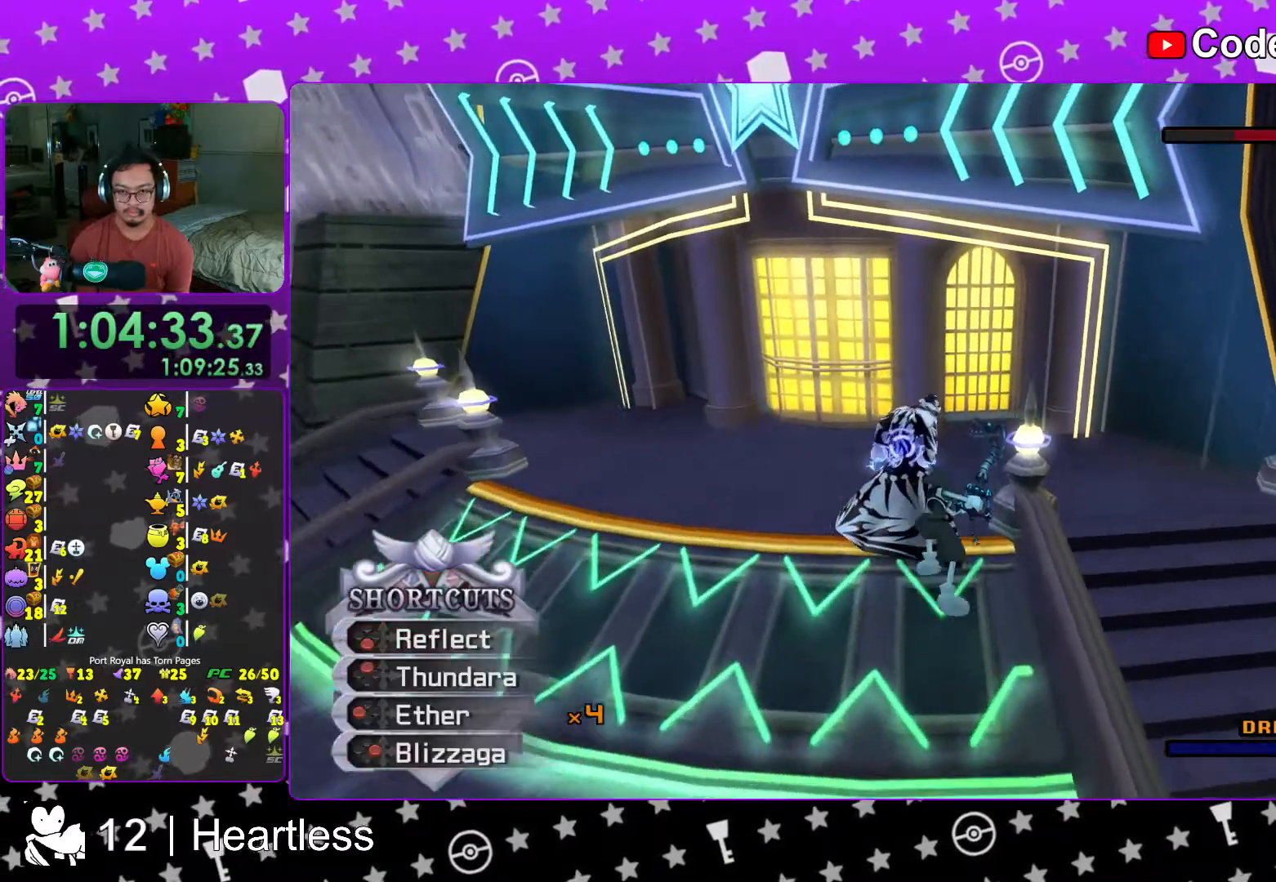
{"buttons": ["L1"], "left_stick": "center", "right_stick": "center", "events": [[167, "B", "down"], [167, "left_stick", "up-left"], [317, "B", "up"], [333, "left_stick", "center"], [367, "B", "down"], [467, "B", "up"]]}
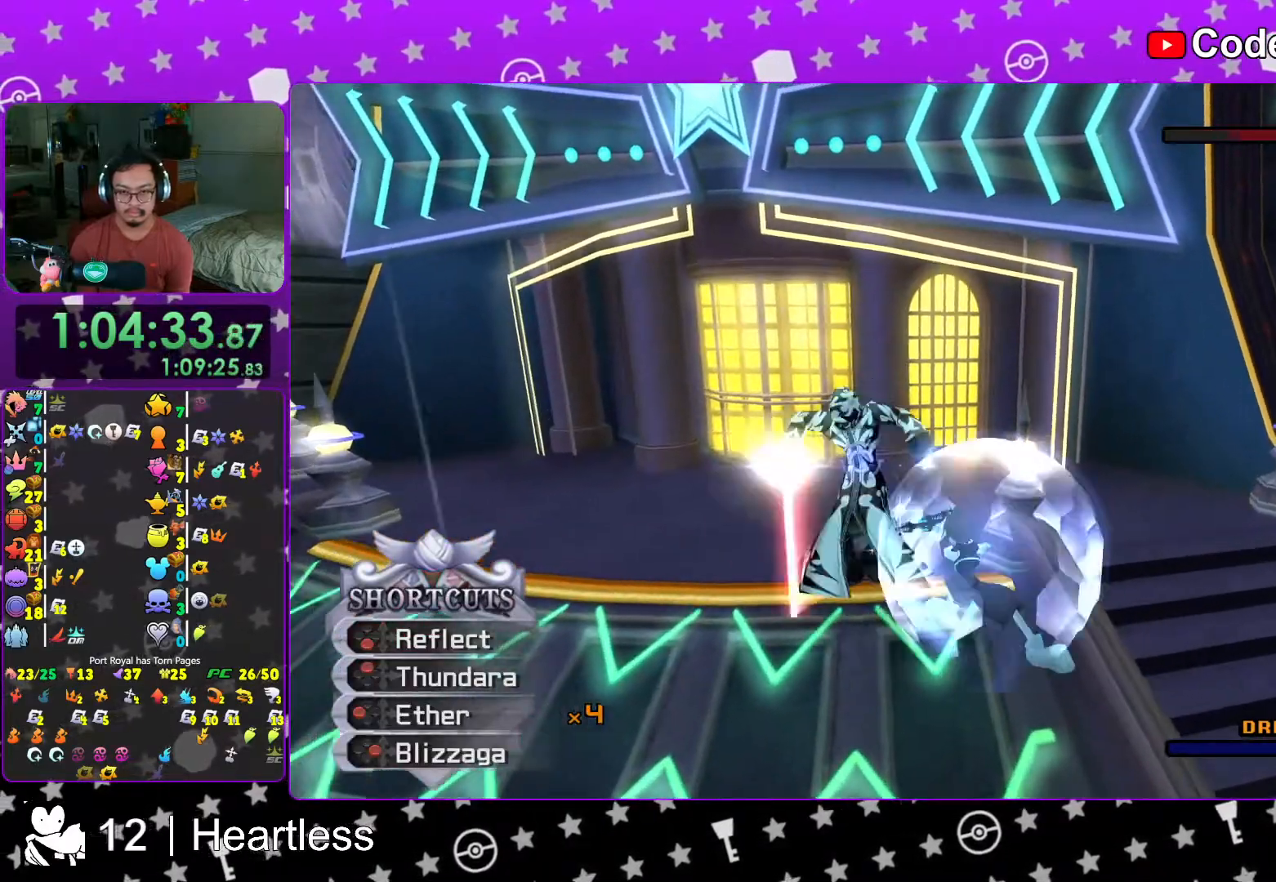
{"buttons": [], "left_stick": "center", "right_stick": "center", "events": [[17, "L1", "up"], [133, "A", "down"], [267, "A", "up"], [333, "A", "down"], [467, "A", "up"]]}
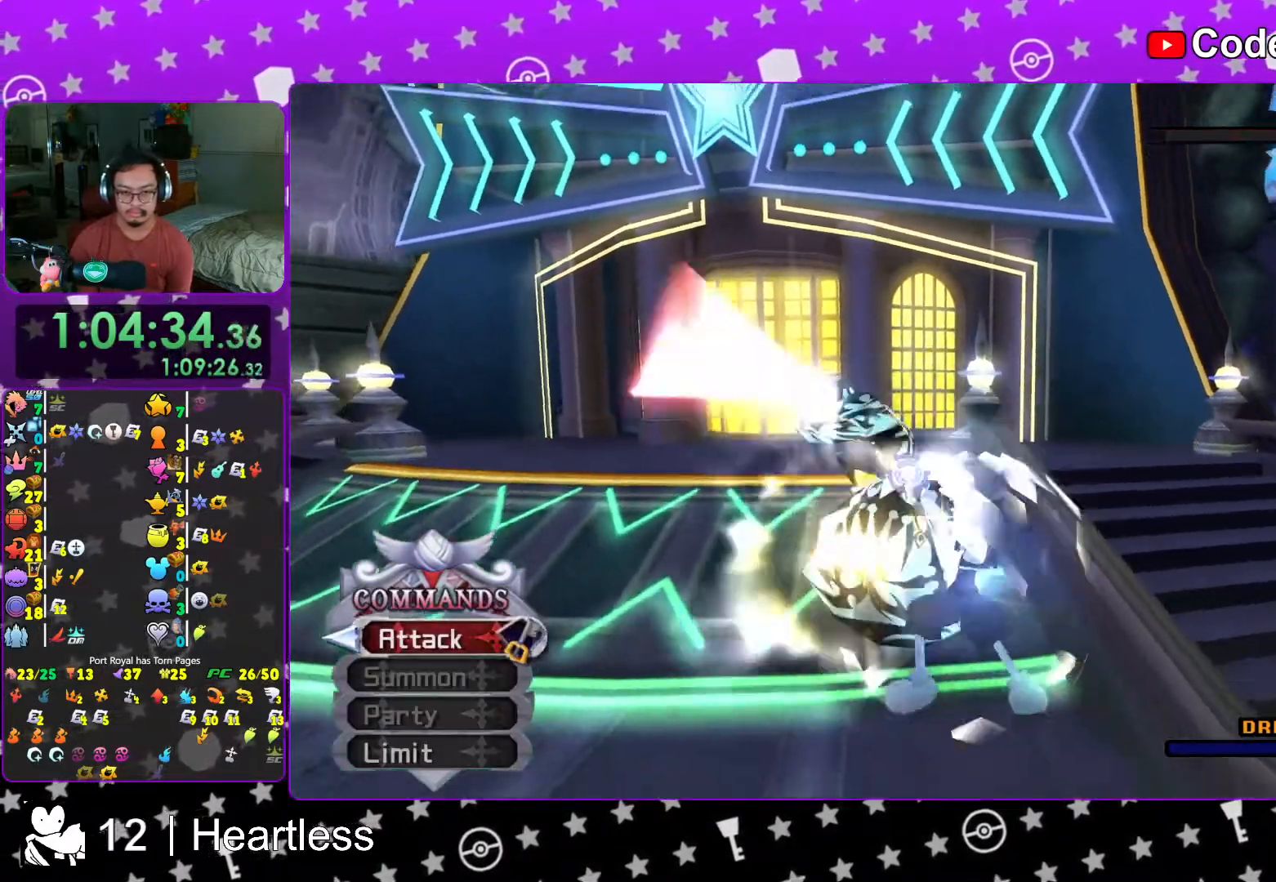
{"buttons": ["B", "L1"], "left_stick": "center", "right_stick": "center", "events": [[17, "A", "down"], [117, "A", "up"], [133, "L1", "down"], [217, "B", "down"], [317, "B", "up"], [383, "B", "down"]]}
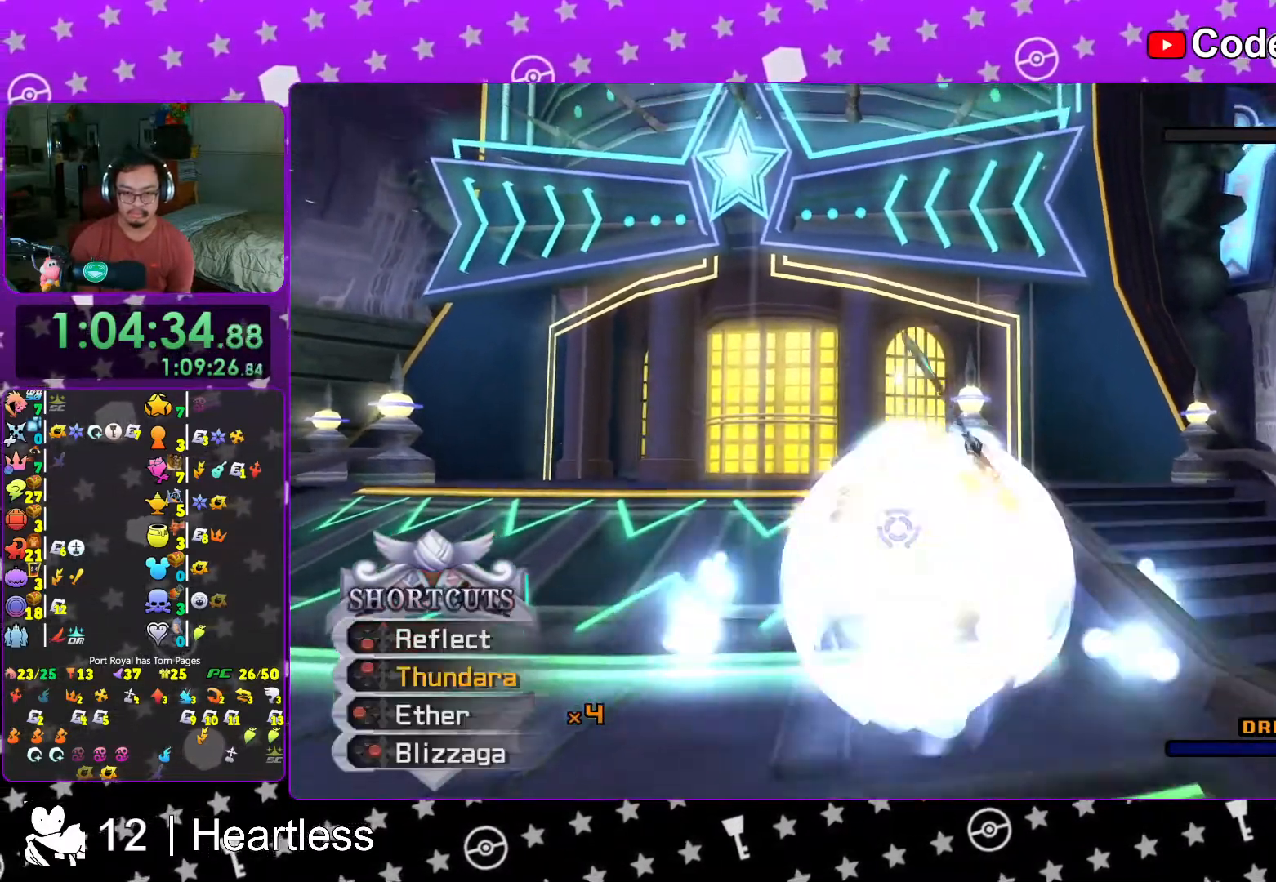
{"buttons": ["Y", "L1"], "left_stick": "center", "right_stick": "center", "events": [[17, "B", "up"], [217, "Y", "down"], [317, "Y", "up"], [383, "Y", "down"]]}
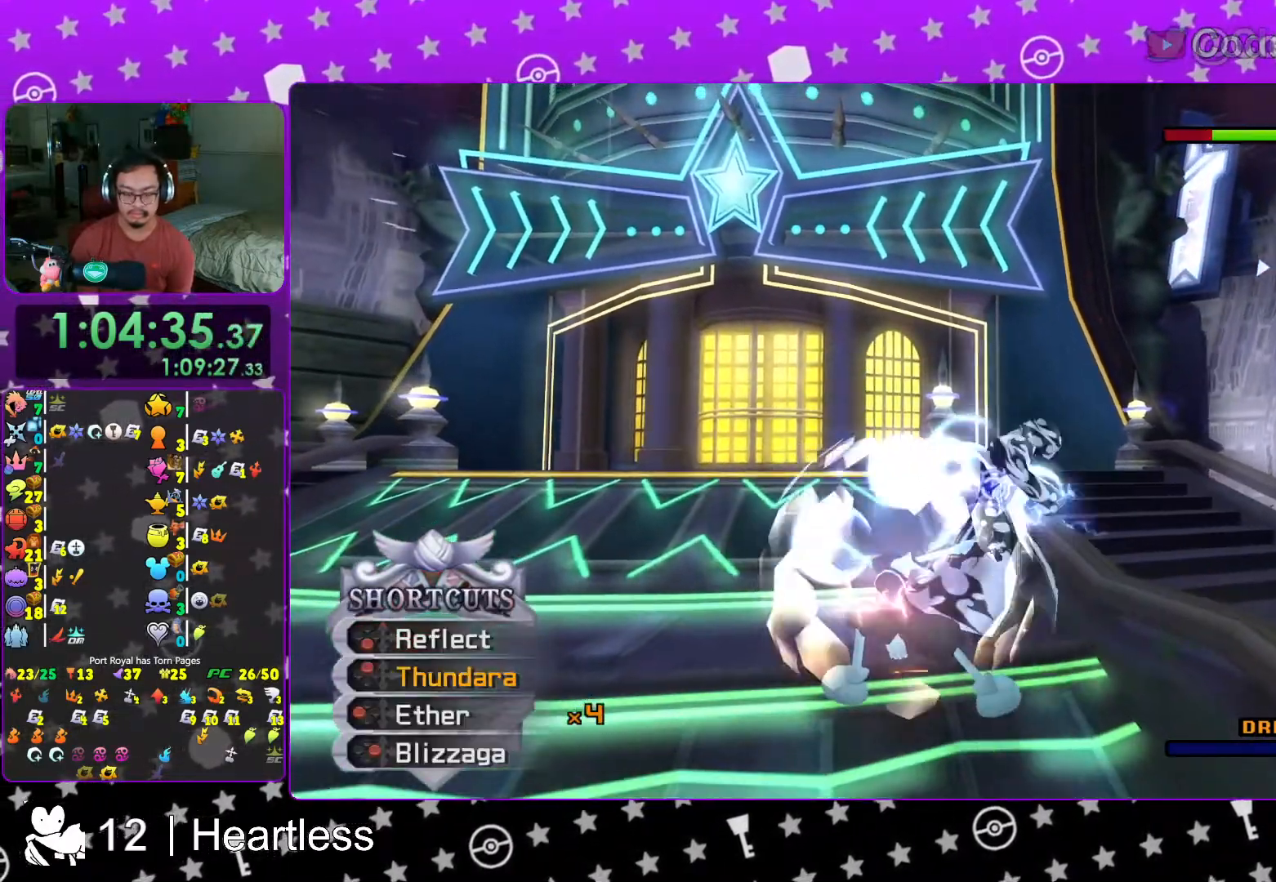
{"buttons": ["Y", "L1"], "left_stick": "center", "right_stick": "center", "events": [[17, "Y", "up"], [83, "Y", "down"], [183, "Y", "up"], [233, "Y", "down"], [333, "Y", "up"], [417, "Y", "down"]]}
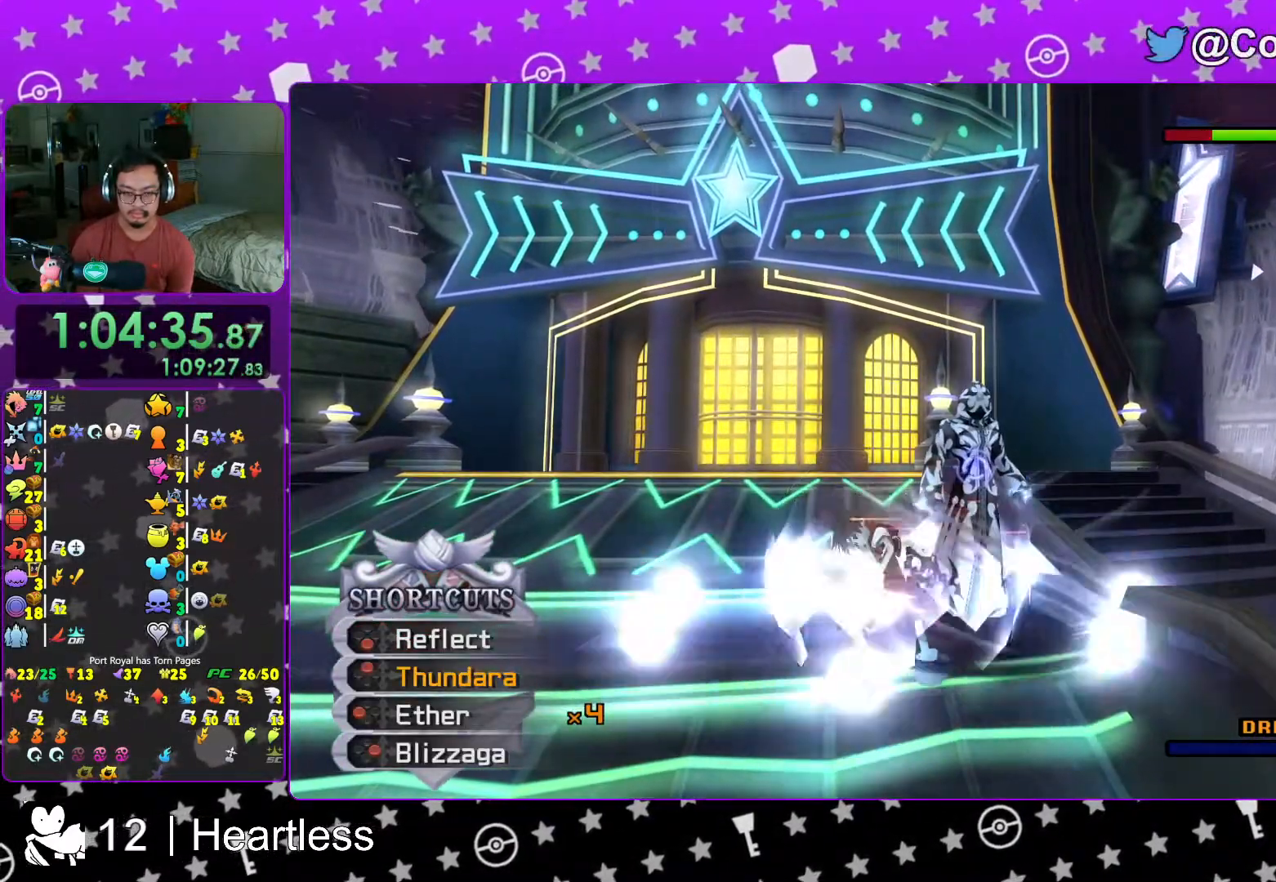
{"buttons": [], "left_stick": "down-left", "right_stick": "down", "events": [[67, "Y", "up"], [167, "L1", "up"], [217, "right_stick", "down"], [267, "left_stick", "down-left"], [317, "right_stick", "center"], [383, "right_stick", "down"]]}
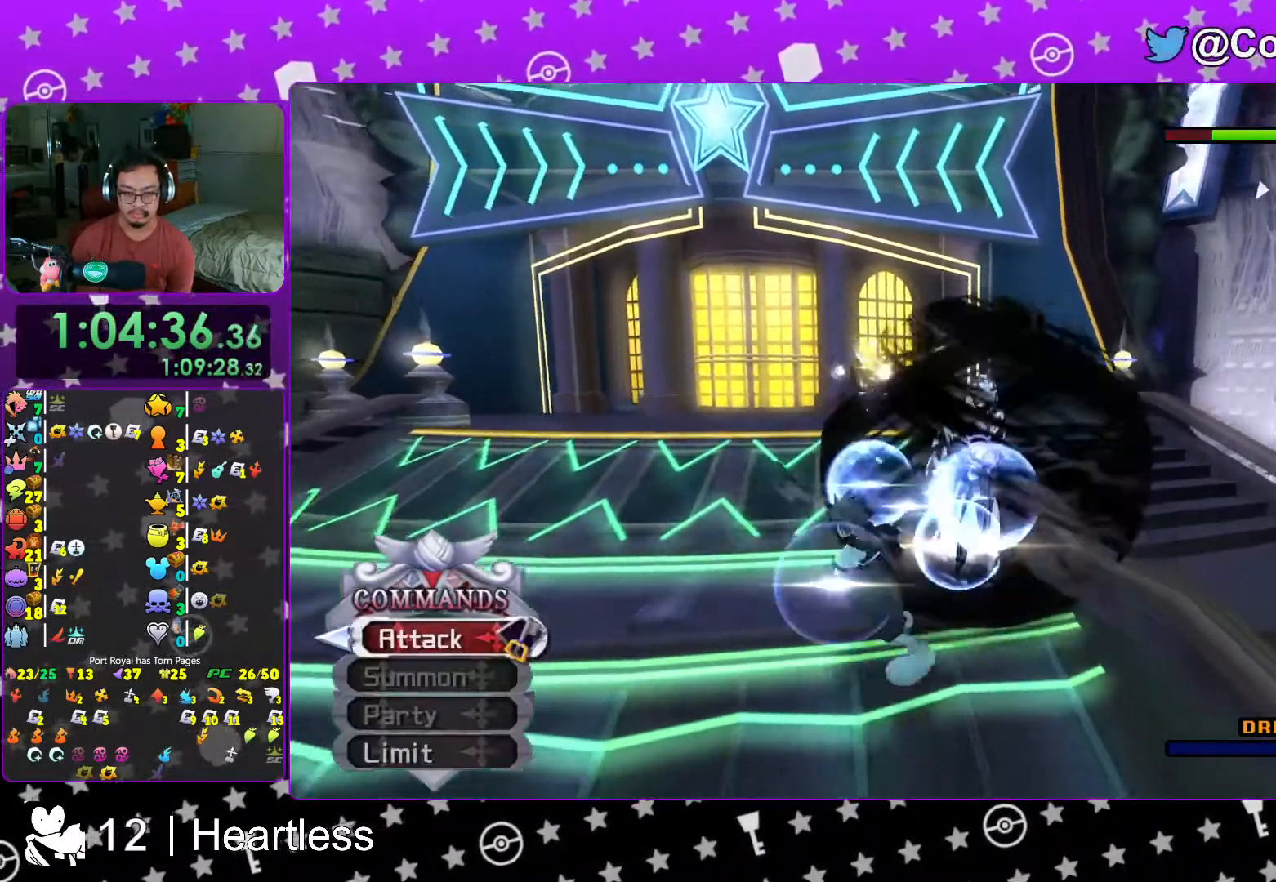
{"buttons": ["L1"], "left_stick": "center", "right_stick": "center", "events": [[33, "right_stick", "center"], [67, "L1", "down"], [133, "left_stick", "left"], [233, "left_stick", "center"], [333, "B", "down"], [433, "B", "up"]]}
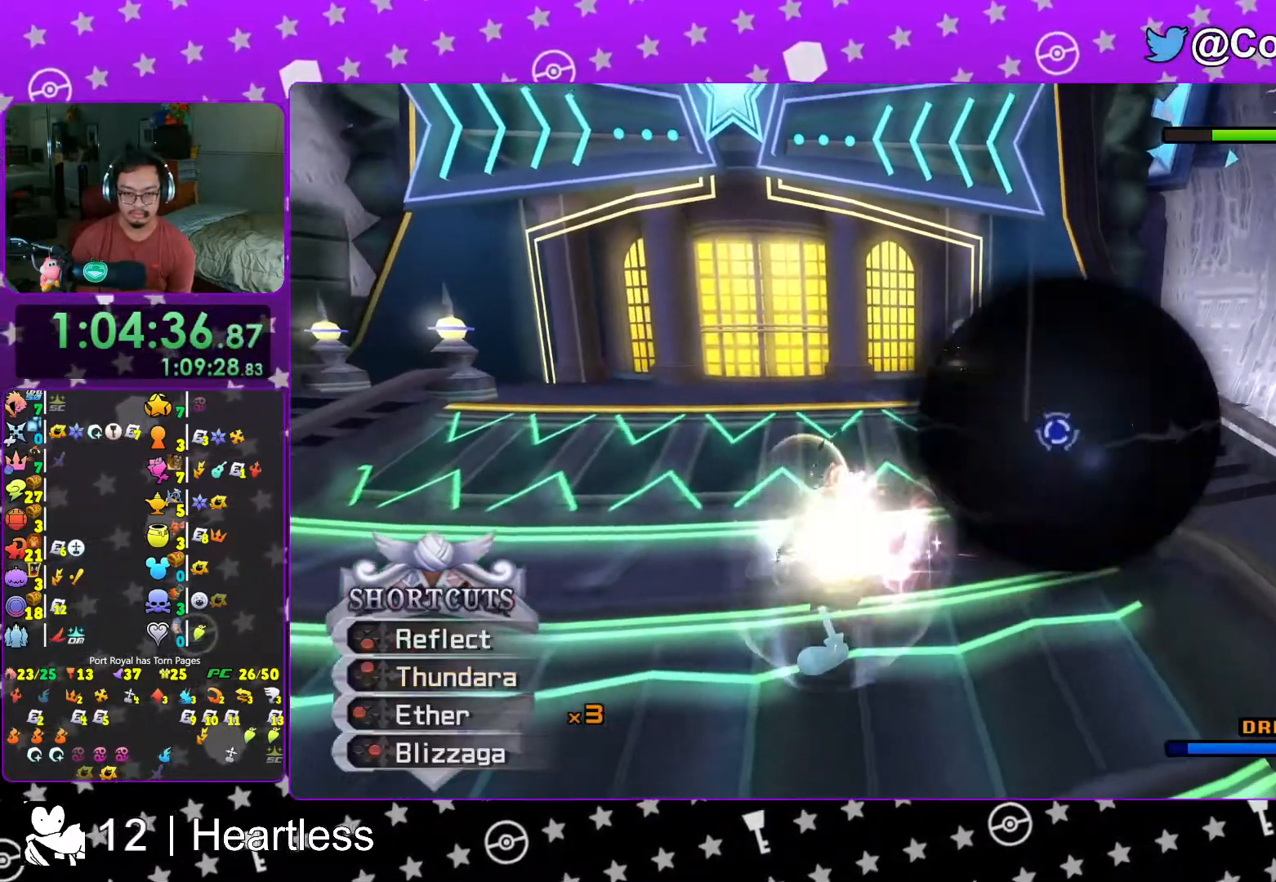
{"buttons": ["A"], "left_stick": "center", "right_stick": "center", "events": [[17, "B", "down"], [133, "B", "up"], [267, "L1", "up"], [317, "A", "down"], [383, "A", "up"], [467, "A", "down"]]}
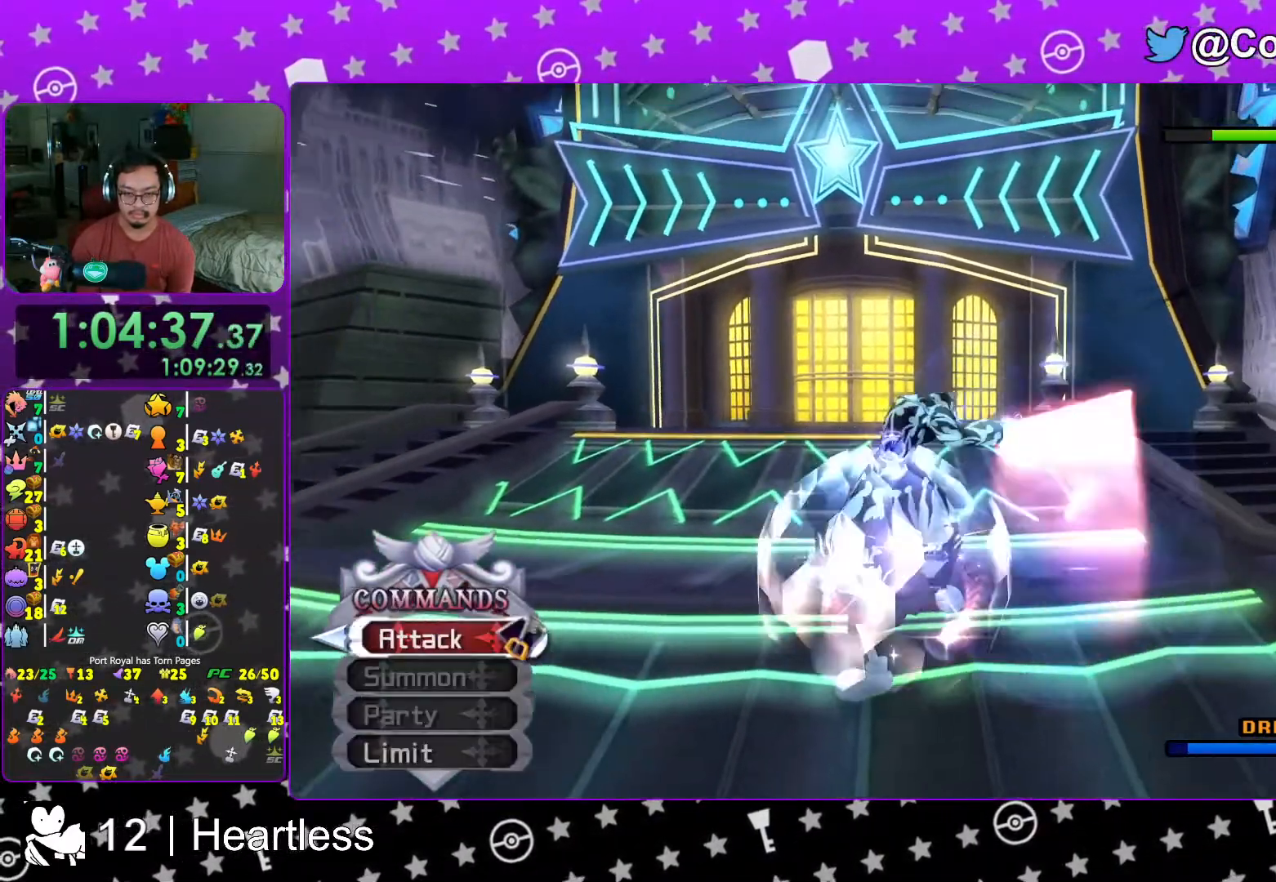
{"buttons": ["B"], "left_stick": "center", "right_stick": "center", "events": [[67, "A", "up"], [133, "L1", "down"], [217, "B", "down"], [367, "B", "up"], [433, "B", "down"], [467, "L1", "up"]]}